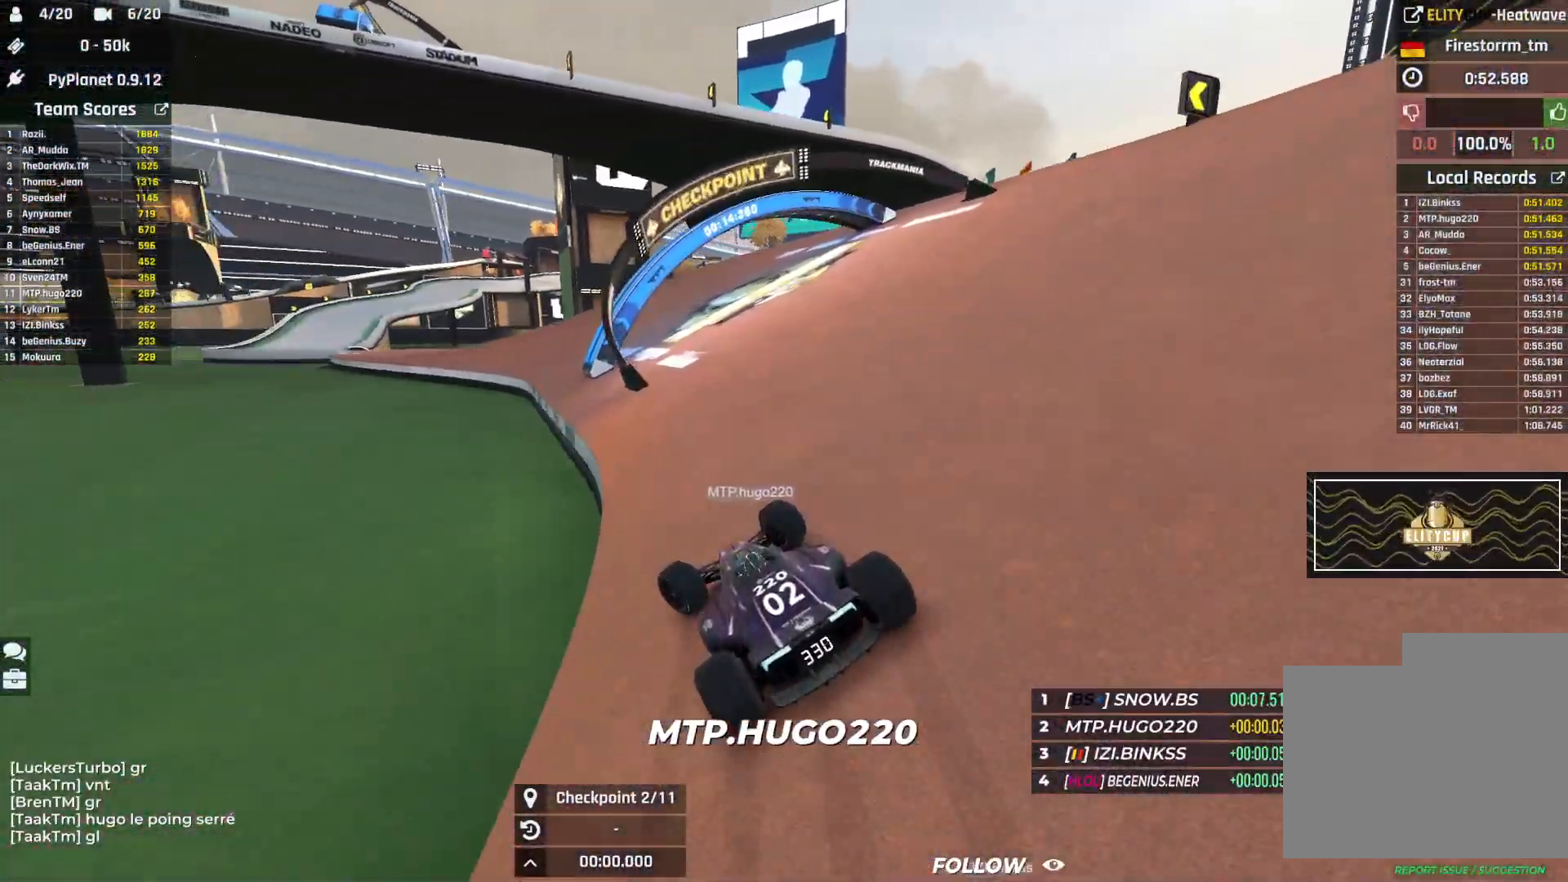
Gameplay with keyboard; each line is a JSON object with the keys held at the frame after it. "events" lists presses ("down") and releases ("up") of "down", "left", "right" and "up" between this image and that frame as [ms after this image, input, new state], when the widget could be followed in between. No other keys are recorded. Mouse input is not recorded.
{"keys": ["left", "up"], "events": [[383, "left", "up"], [483, "left", "down"]]}
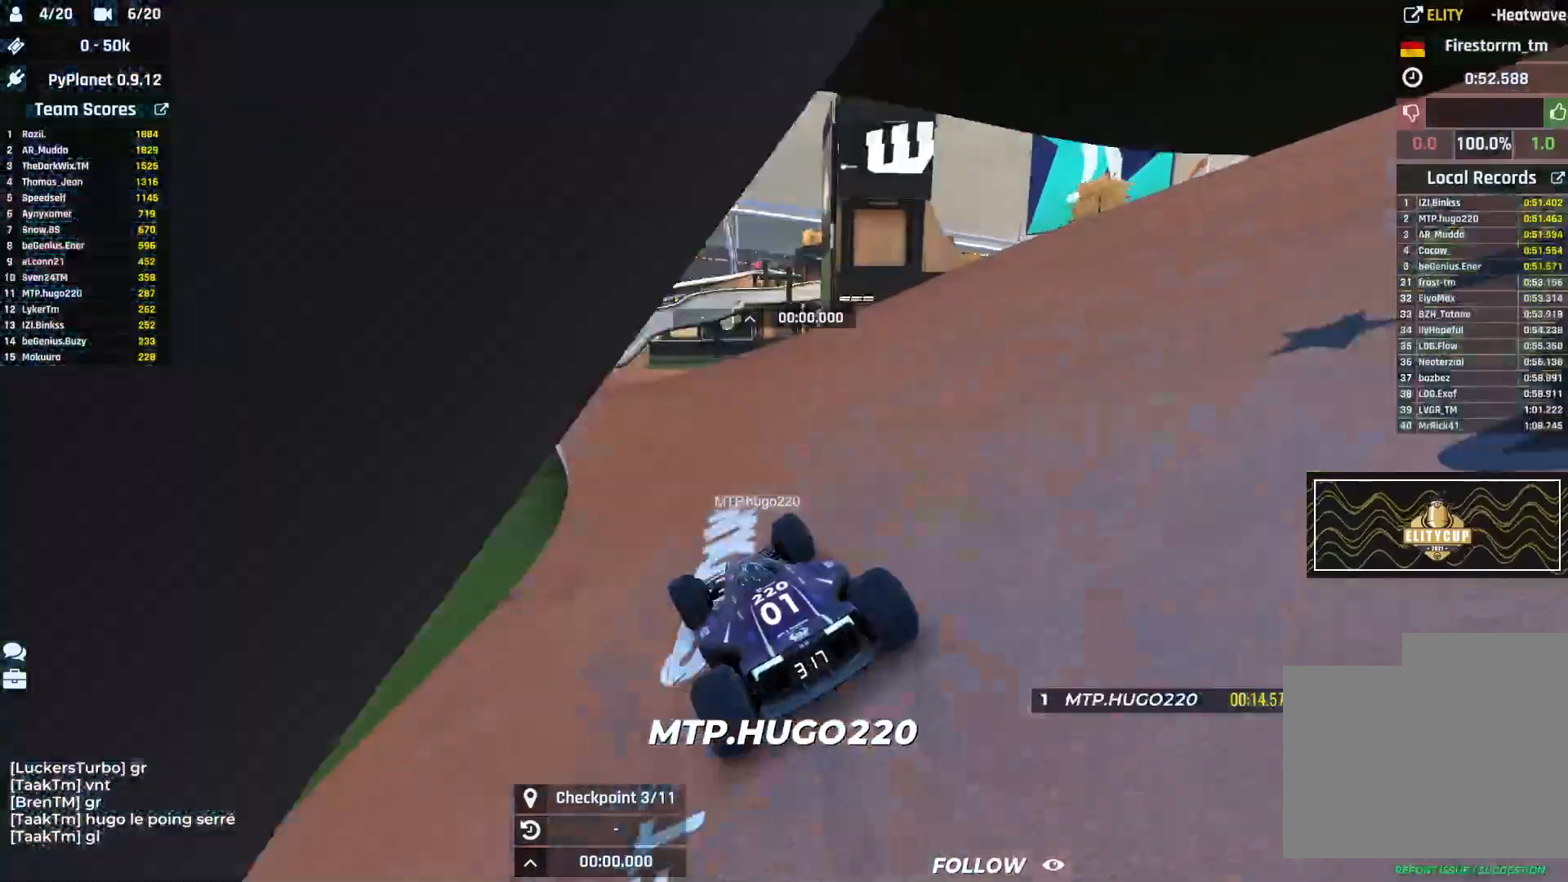
{"keys": ["up"], "events": [[167, "left", "up"], [200, "left", "down"], [317, "left", "up"], [350, "right", "down"], [500, "right", "up"]]}
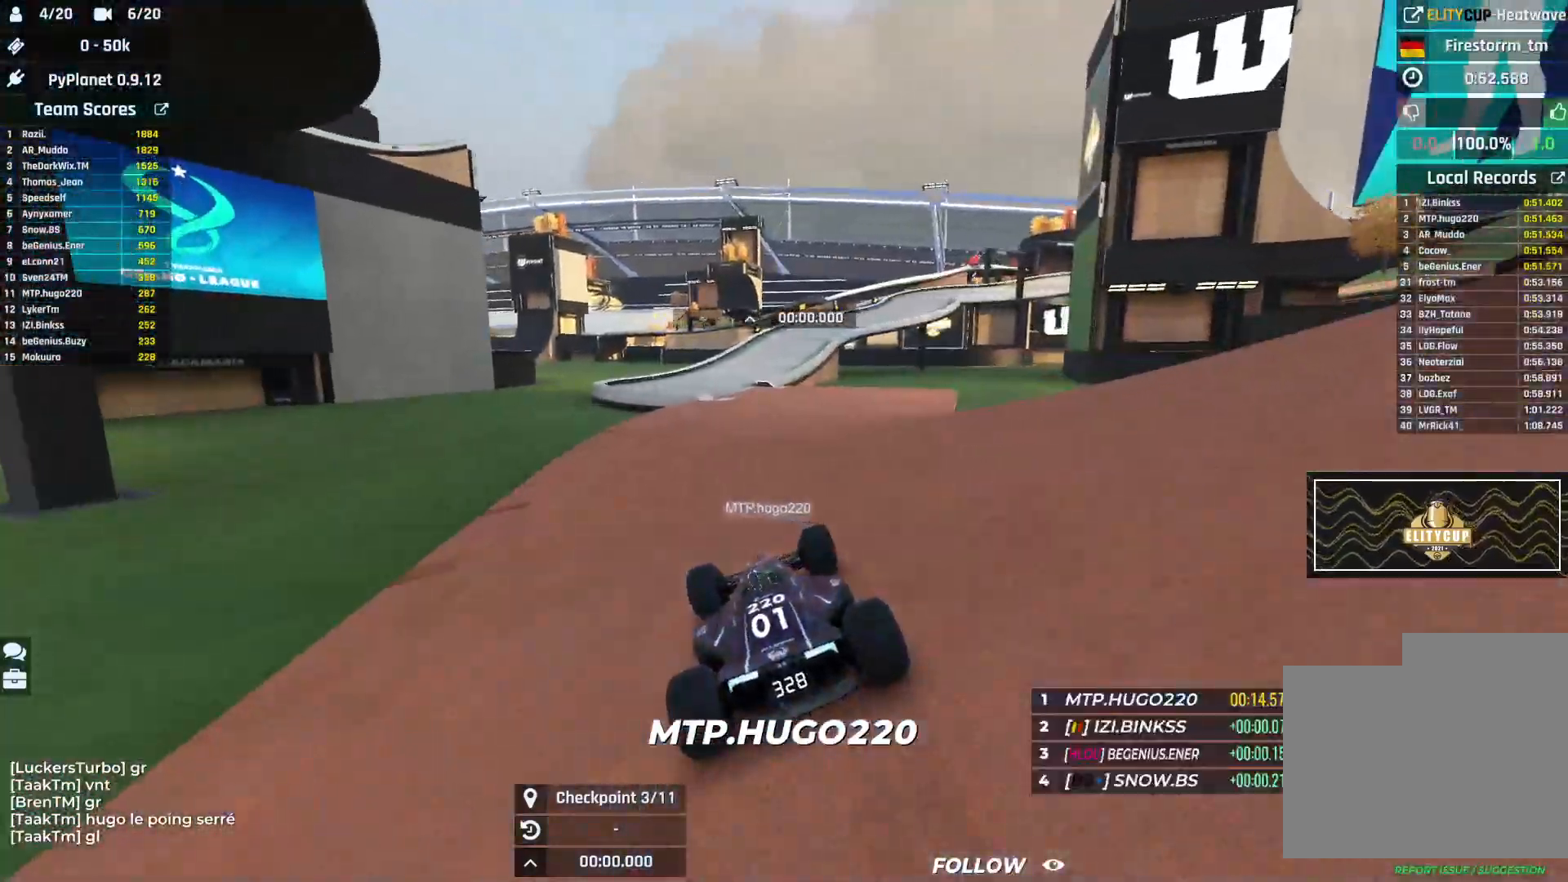
{"keys": ["up"], "events": [[100, "left", "down"], [267, "left", "up"]]}
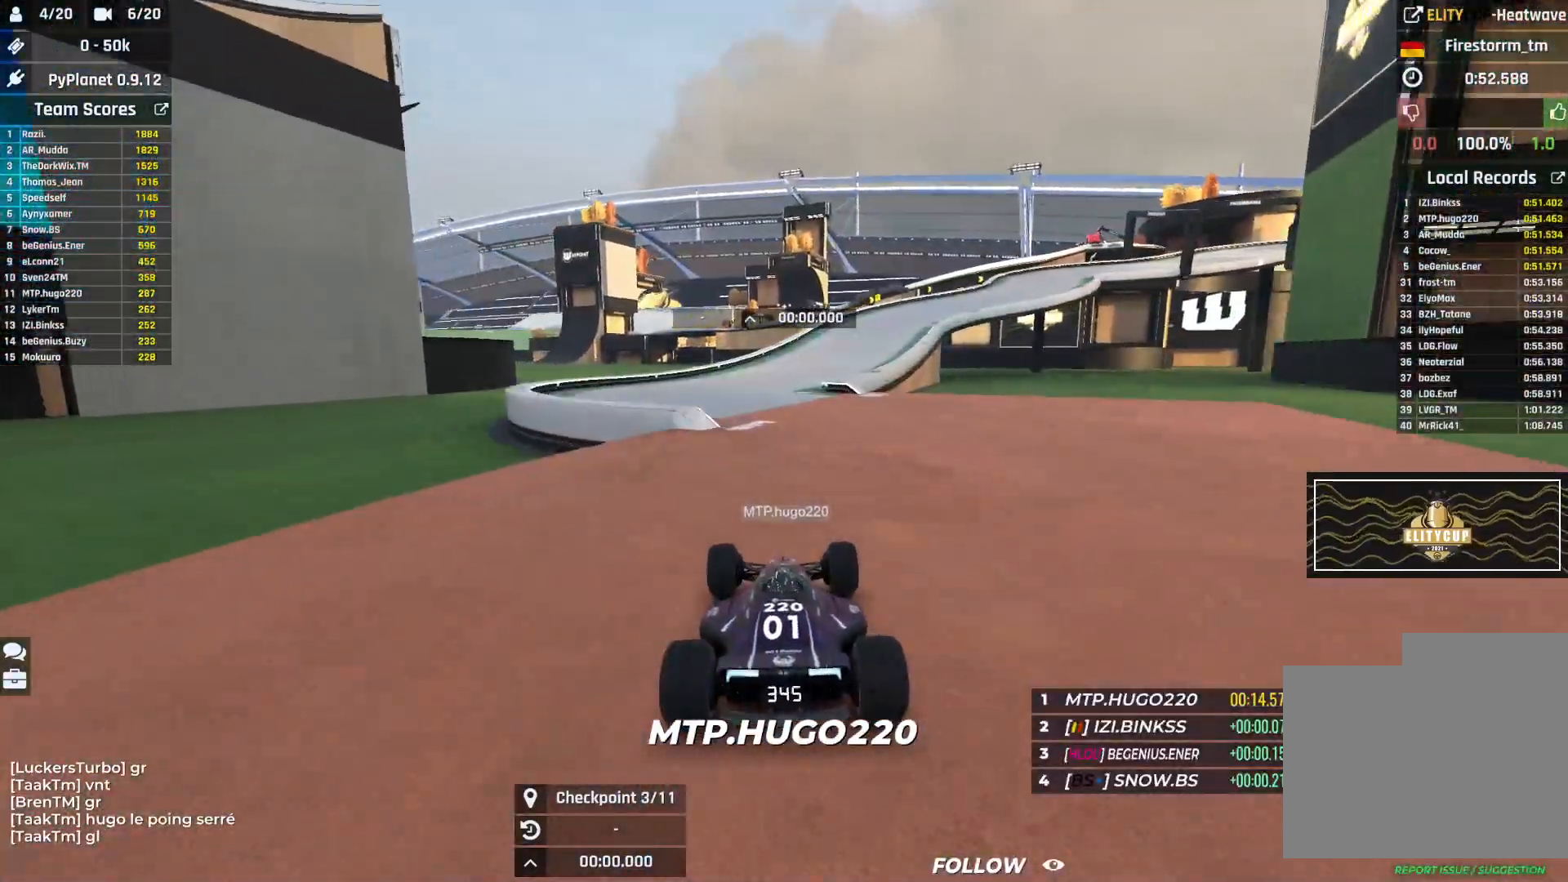
{"keys": ["right", "up"], "events": [[83, "right", "down"], [450, "right", "up"], [500, "right", "down"]]}
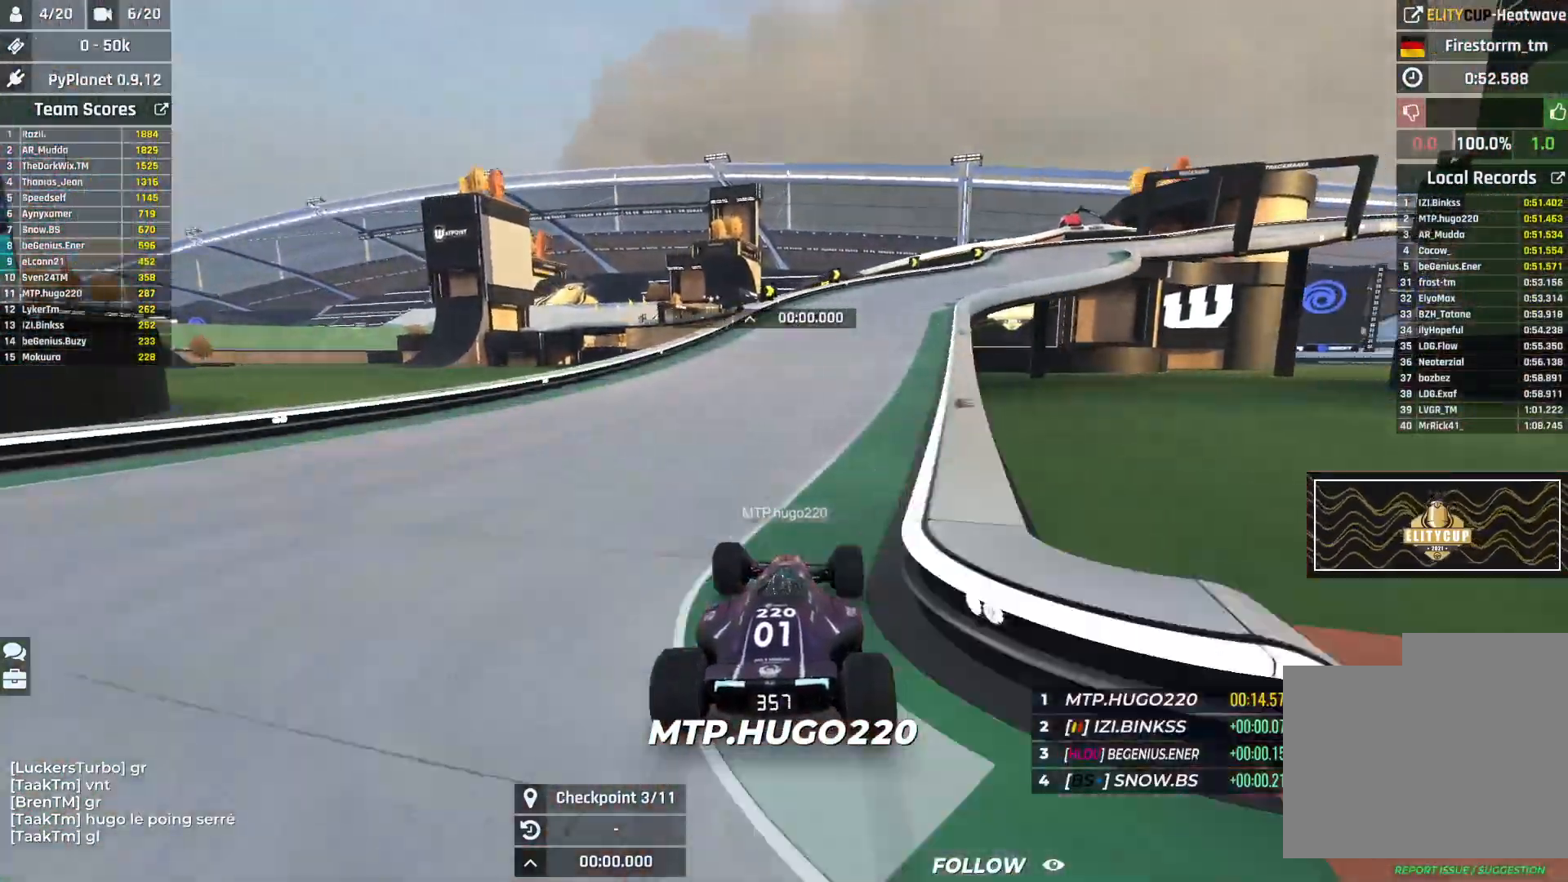
{"keys": ["right", "up"], "events": []}
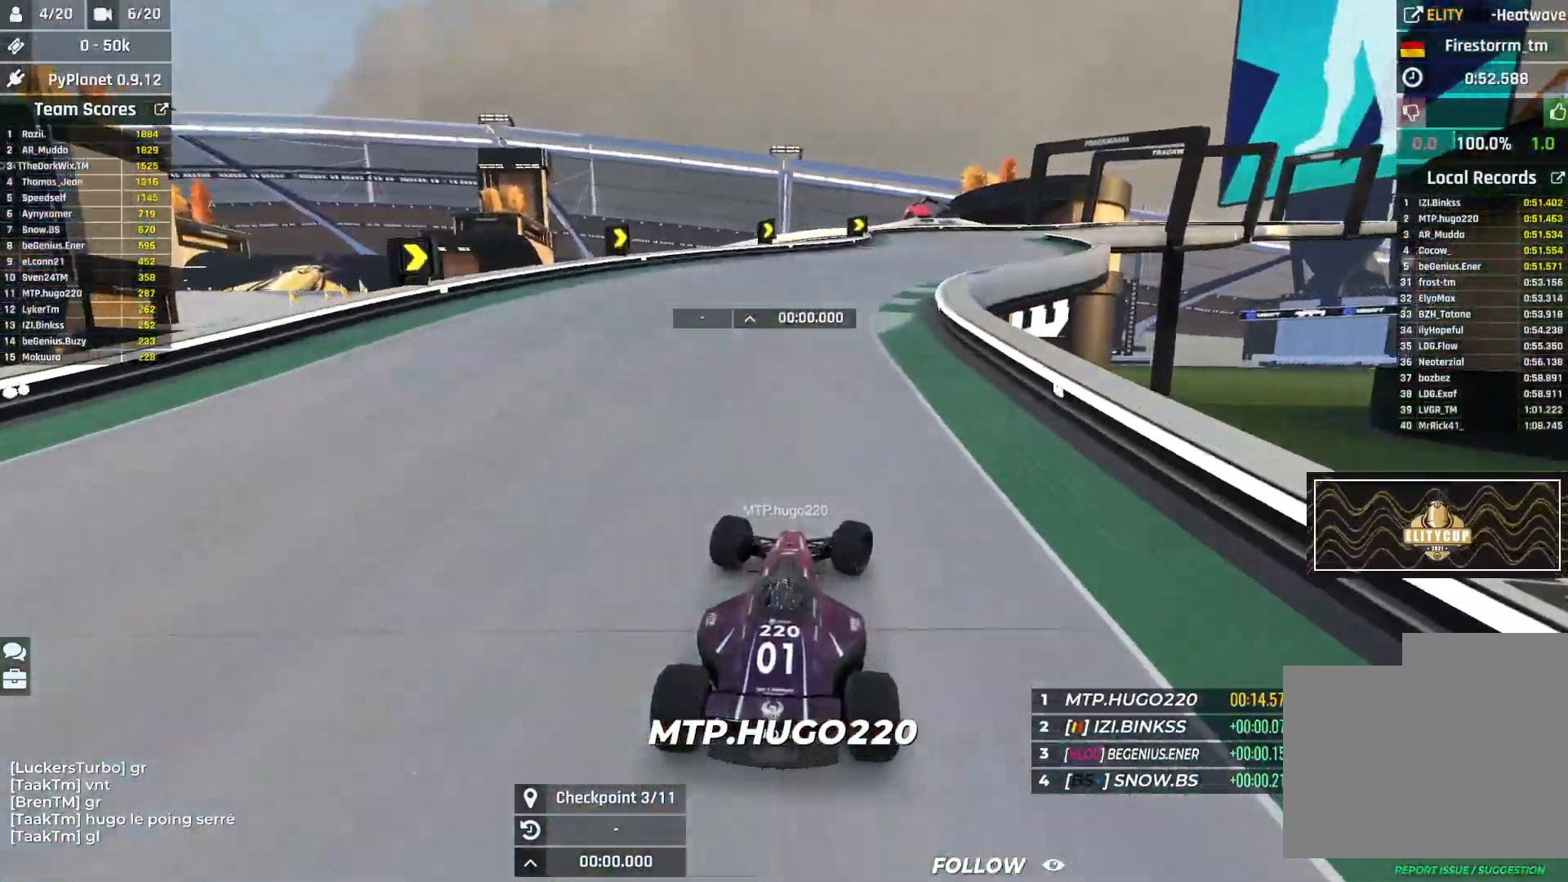
{"keys": ["down", "right", "up"], "events": [[317, "down", "down"]]}
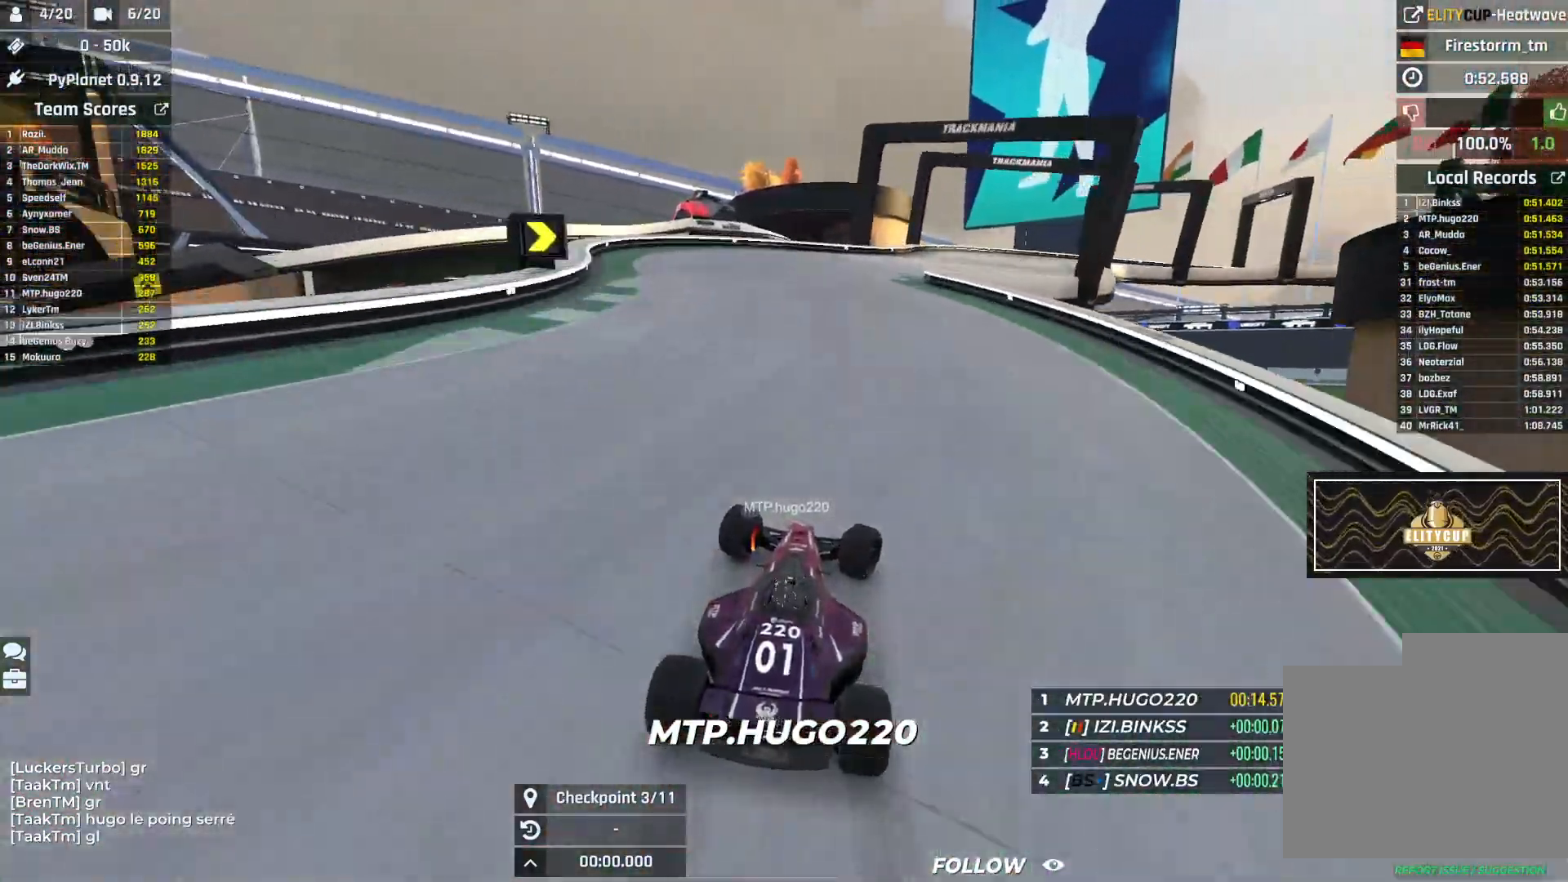
{"keys": ["down", "right", "up"], "events": []}
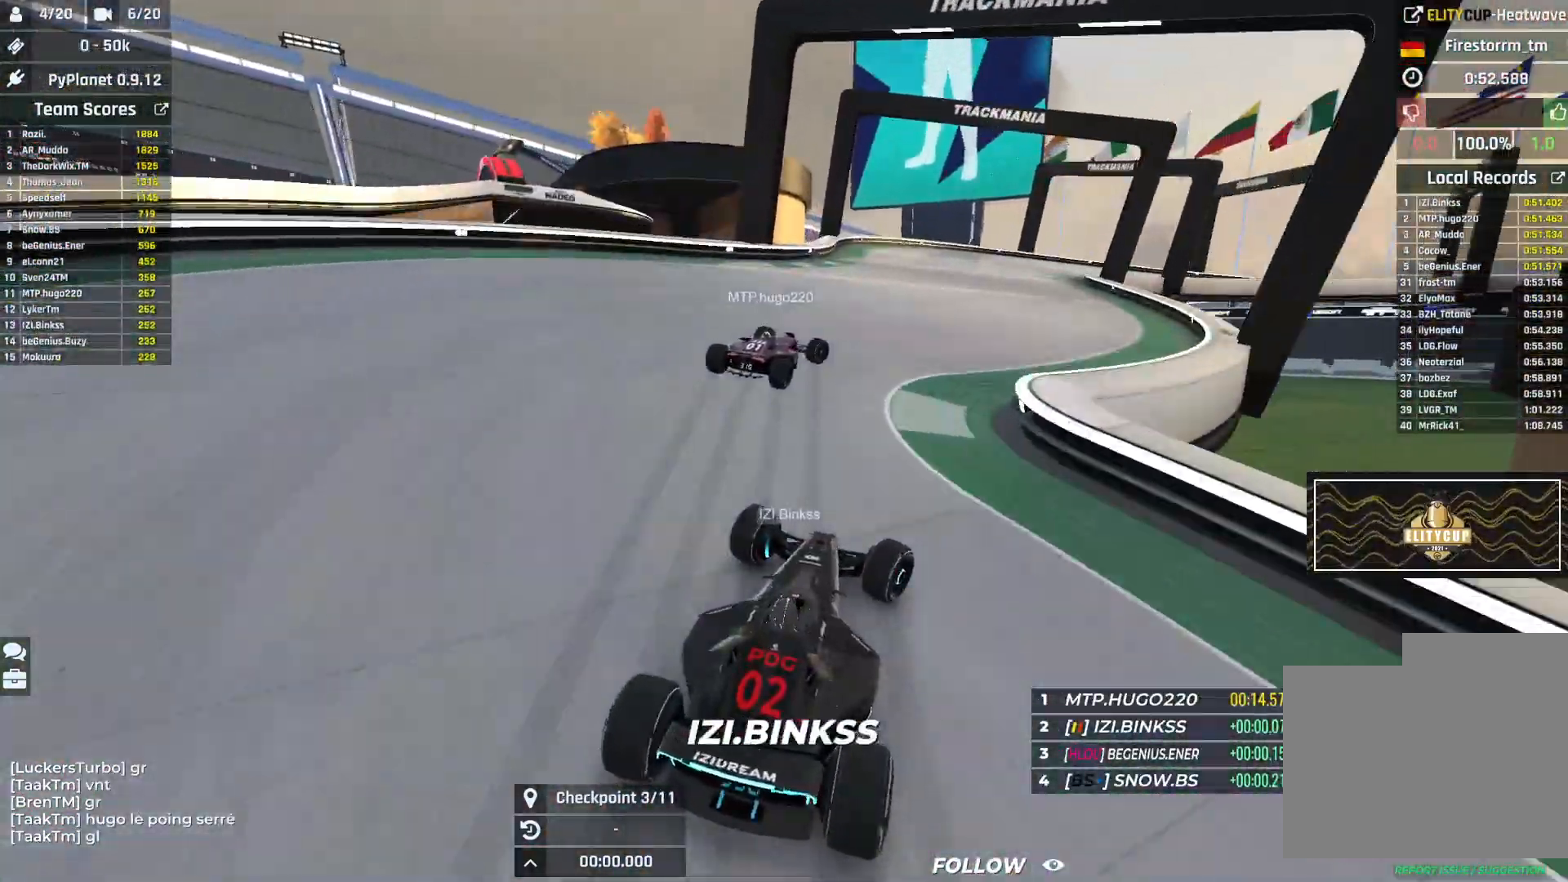
{"keys": ["right", "up"], "events": [[483, "down", "up"]]}
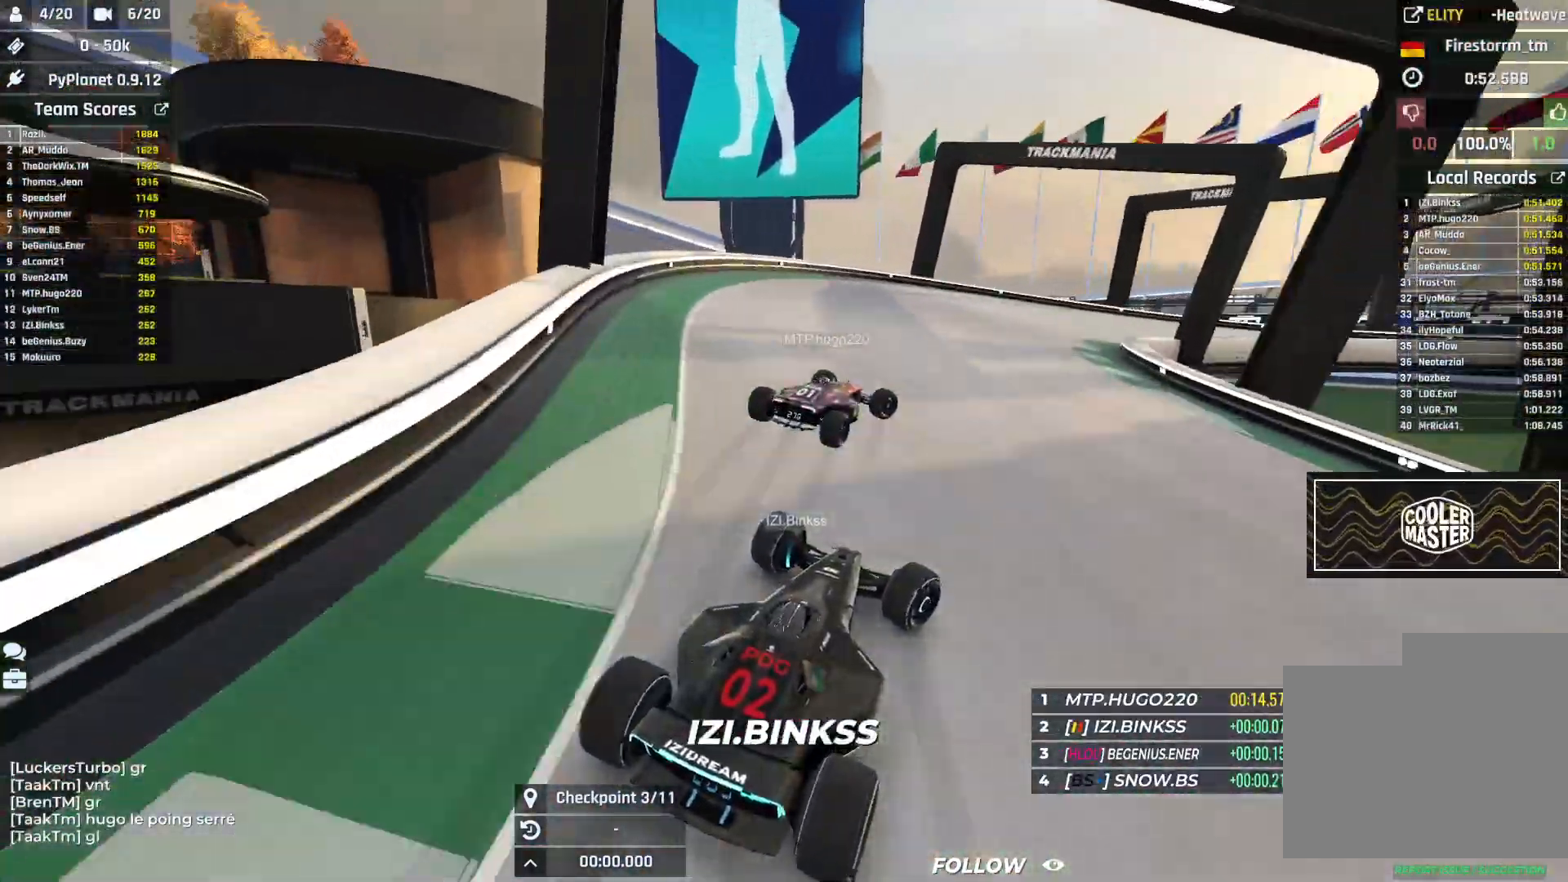
{"keys": ["right", "up"], "events": [[67, "up", "up"], [83, "up", "down"]]}
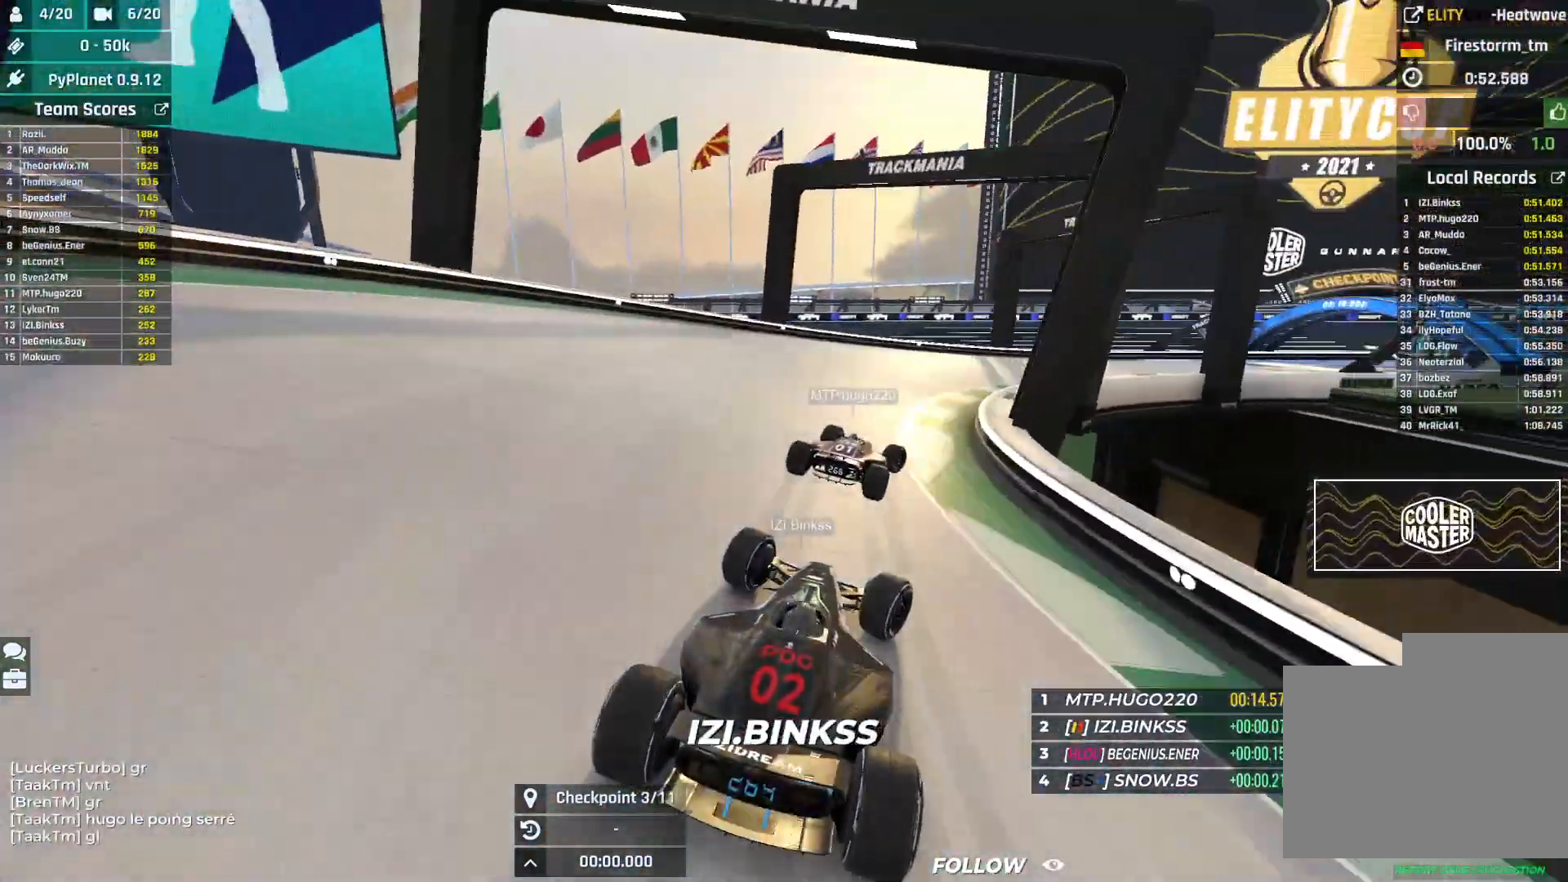
{"keys": ["right", "up"], "events": []}
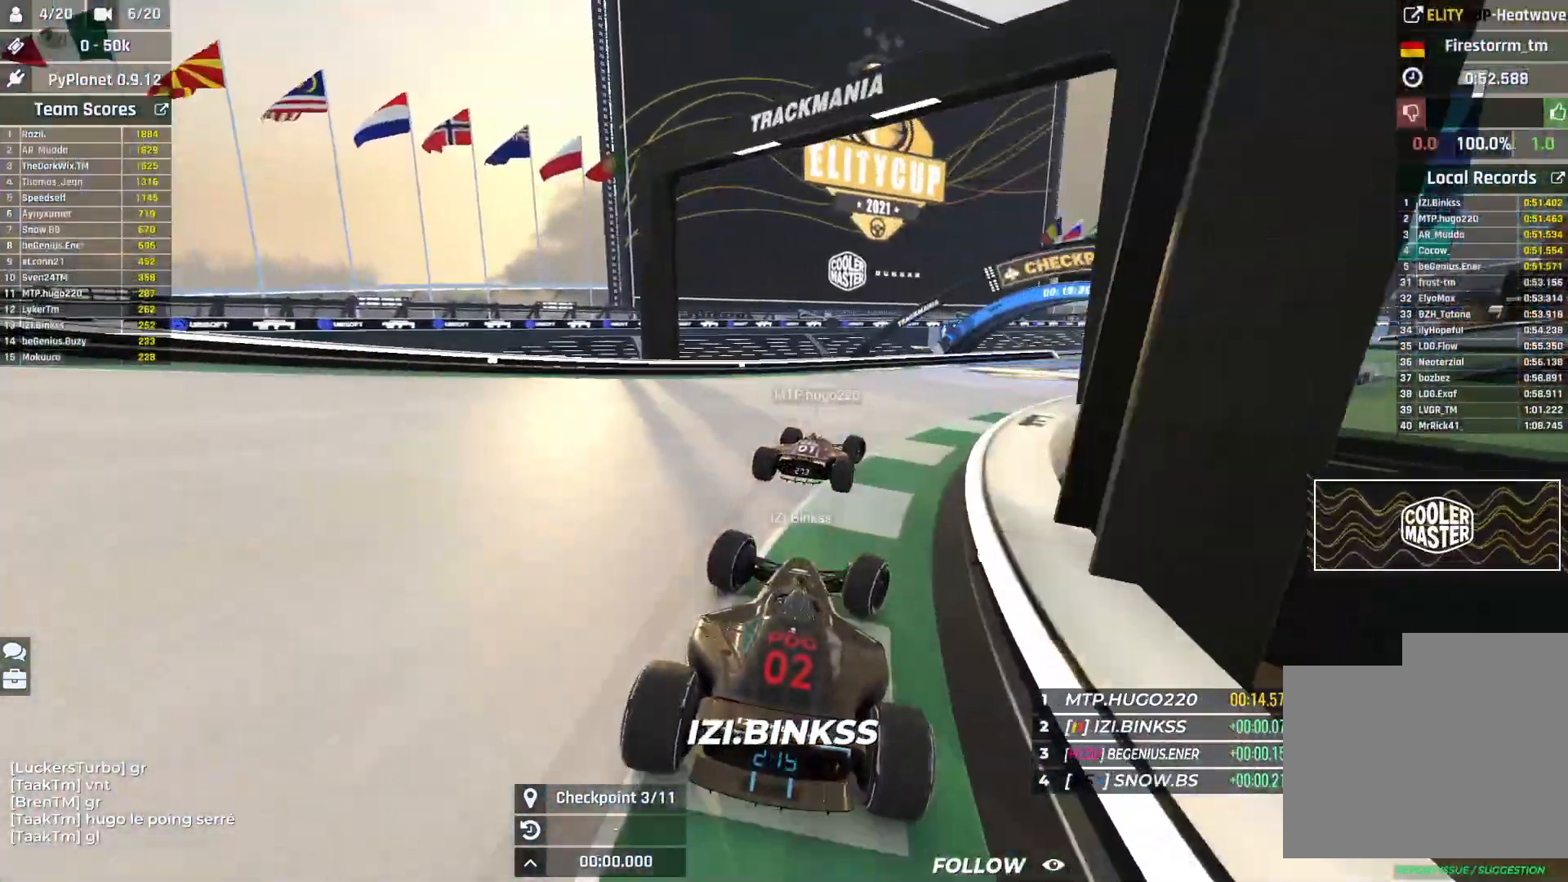
{"keys": ["right", "up"], "events": []}
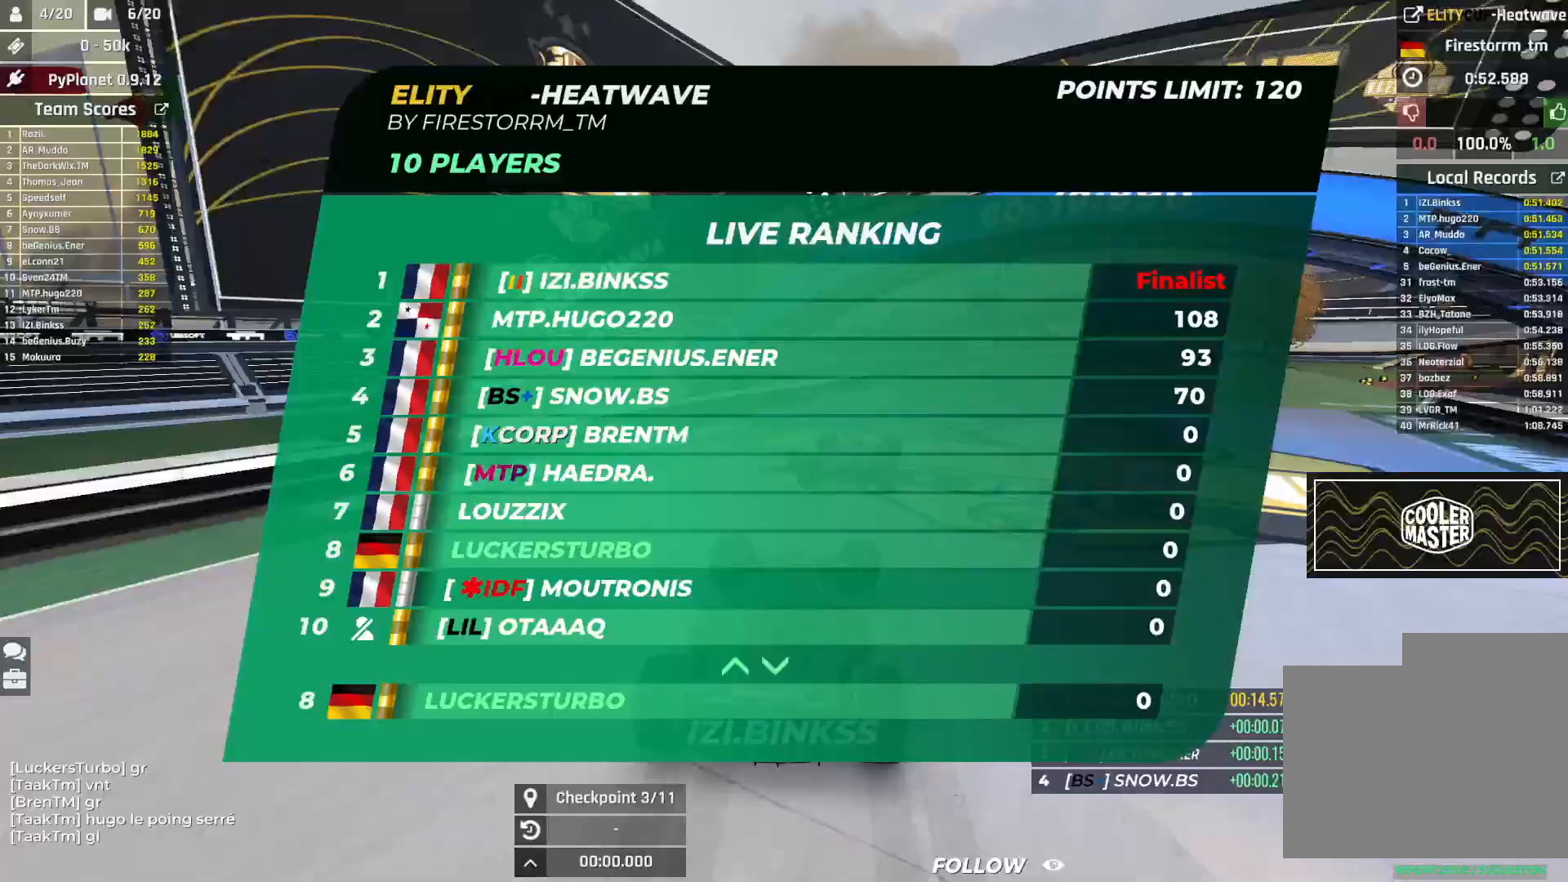
{"keys": ["up"], "events": [[267, "right", "up"], [300, "right", "down"], [417, "right", "up"]]}
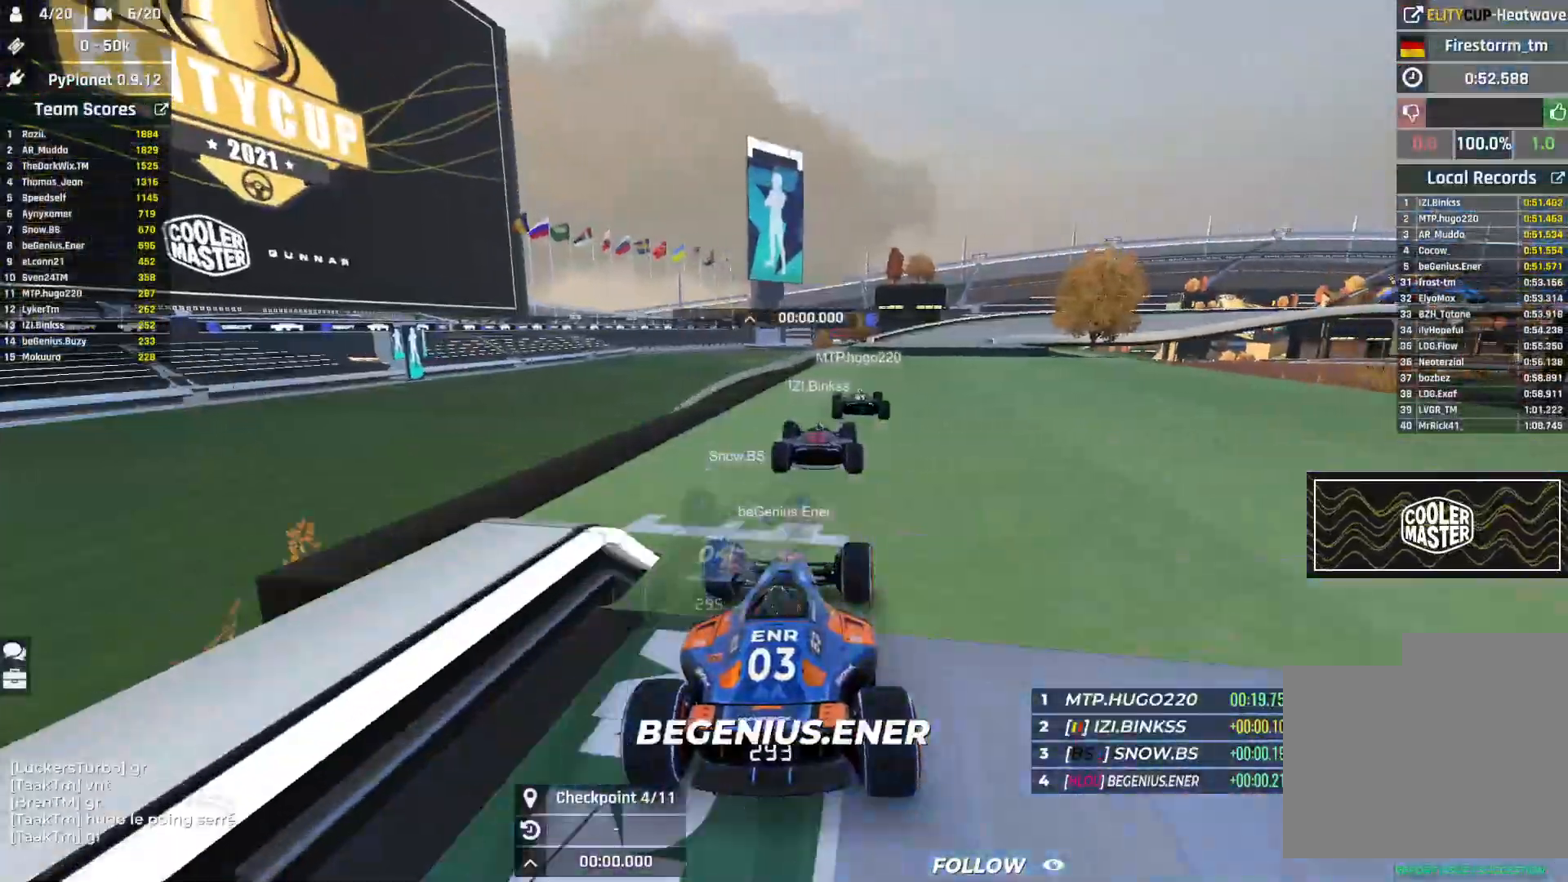
{"keys": ["up"], "events": [[100, "left", "down"], [217, "left", "up"], [417, "right", "down"], [483, "right", "up"]]}
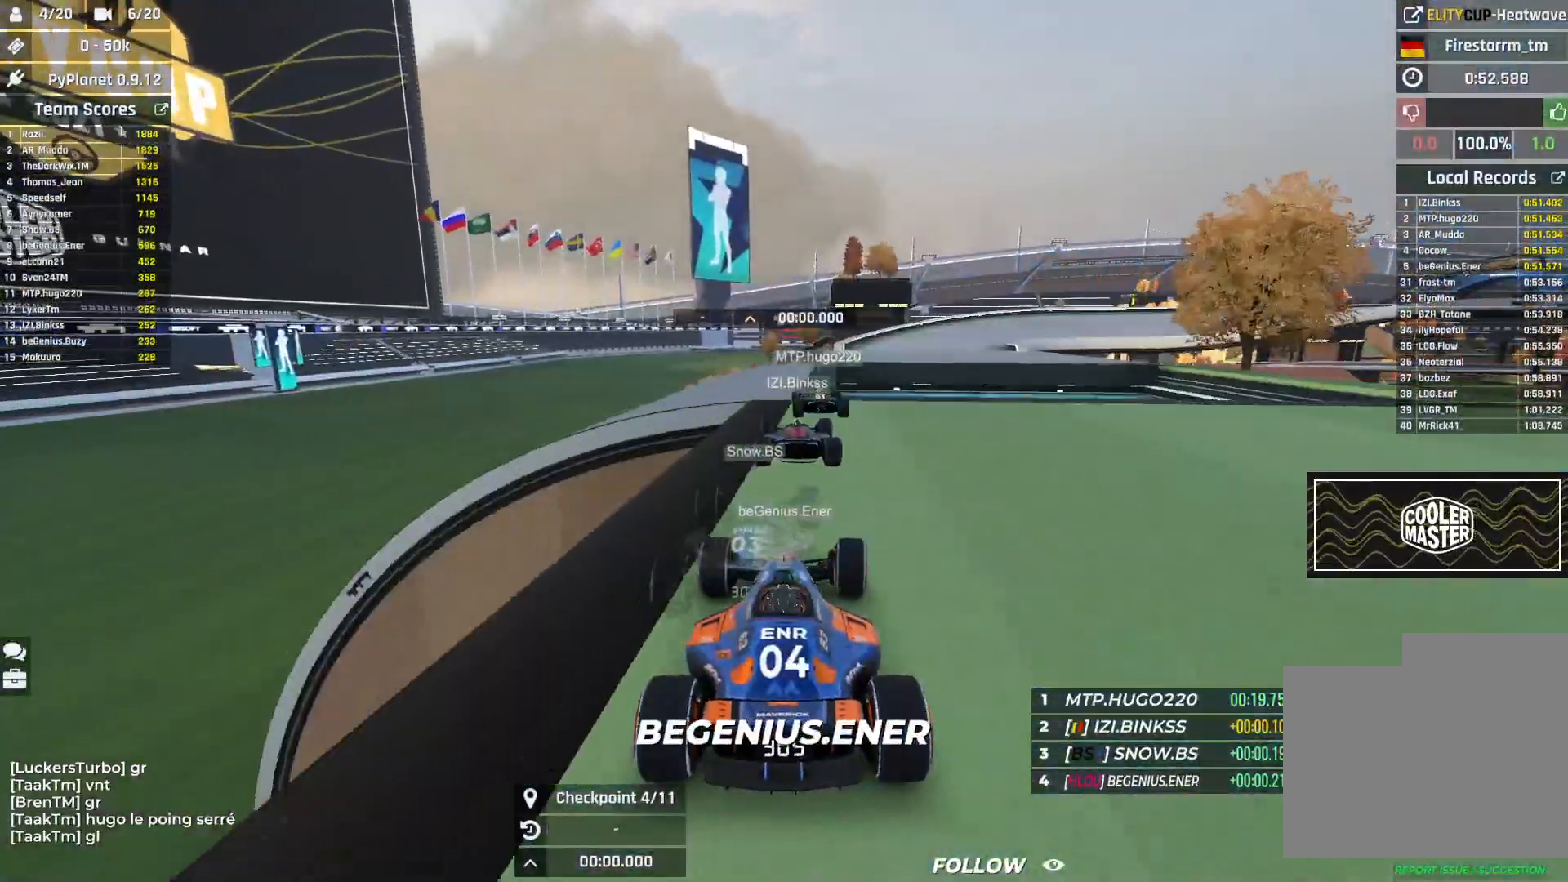
{"keys": ["right", "up"], "events": [[150, "right", "down"]]}
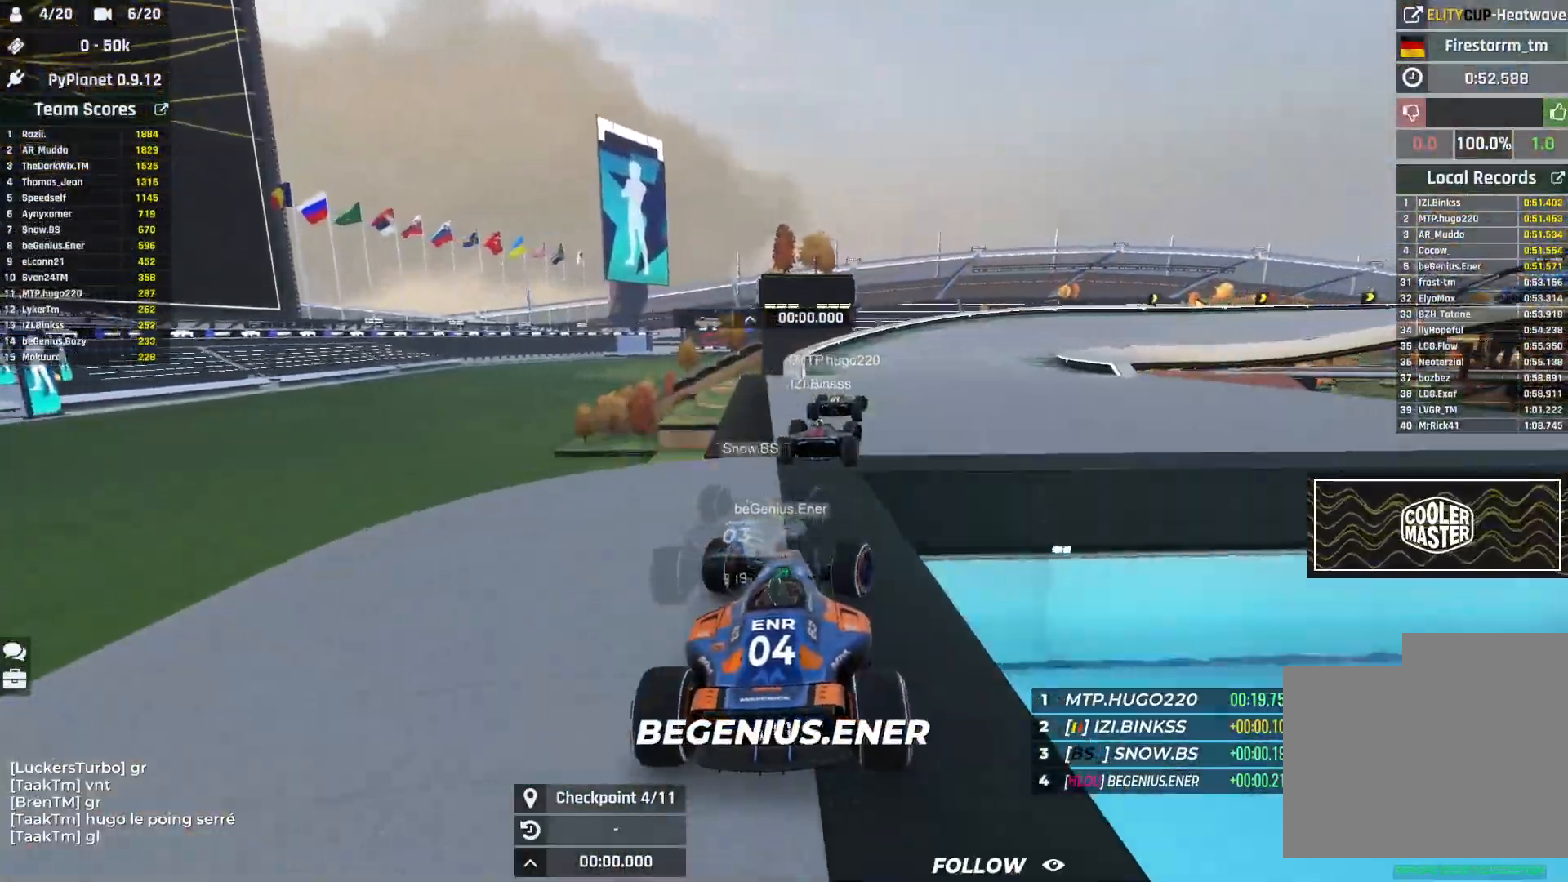
{"keys": ["right", "up"], "events": []}
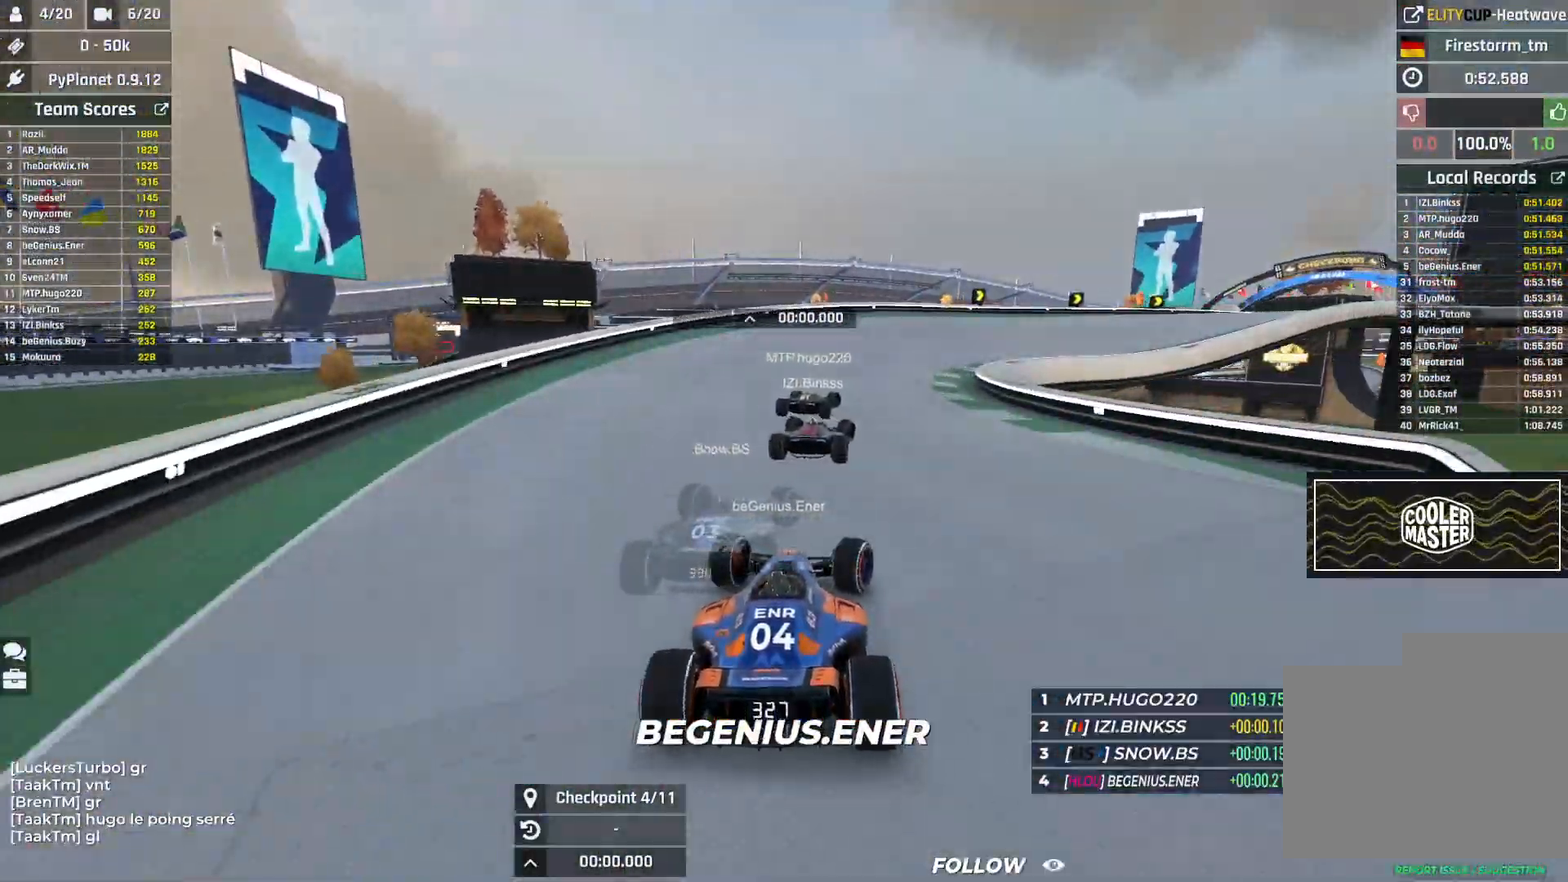
{"keys": ["right", "up"], "events": []}
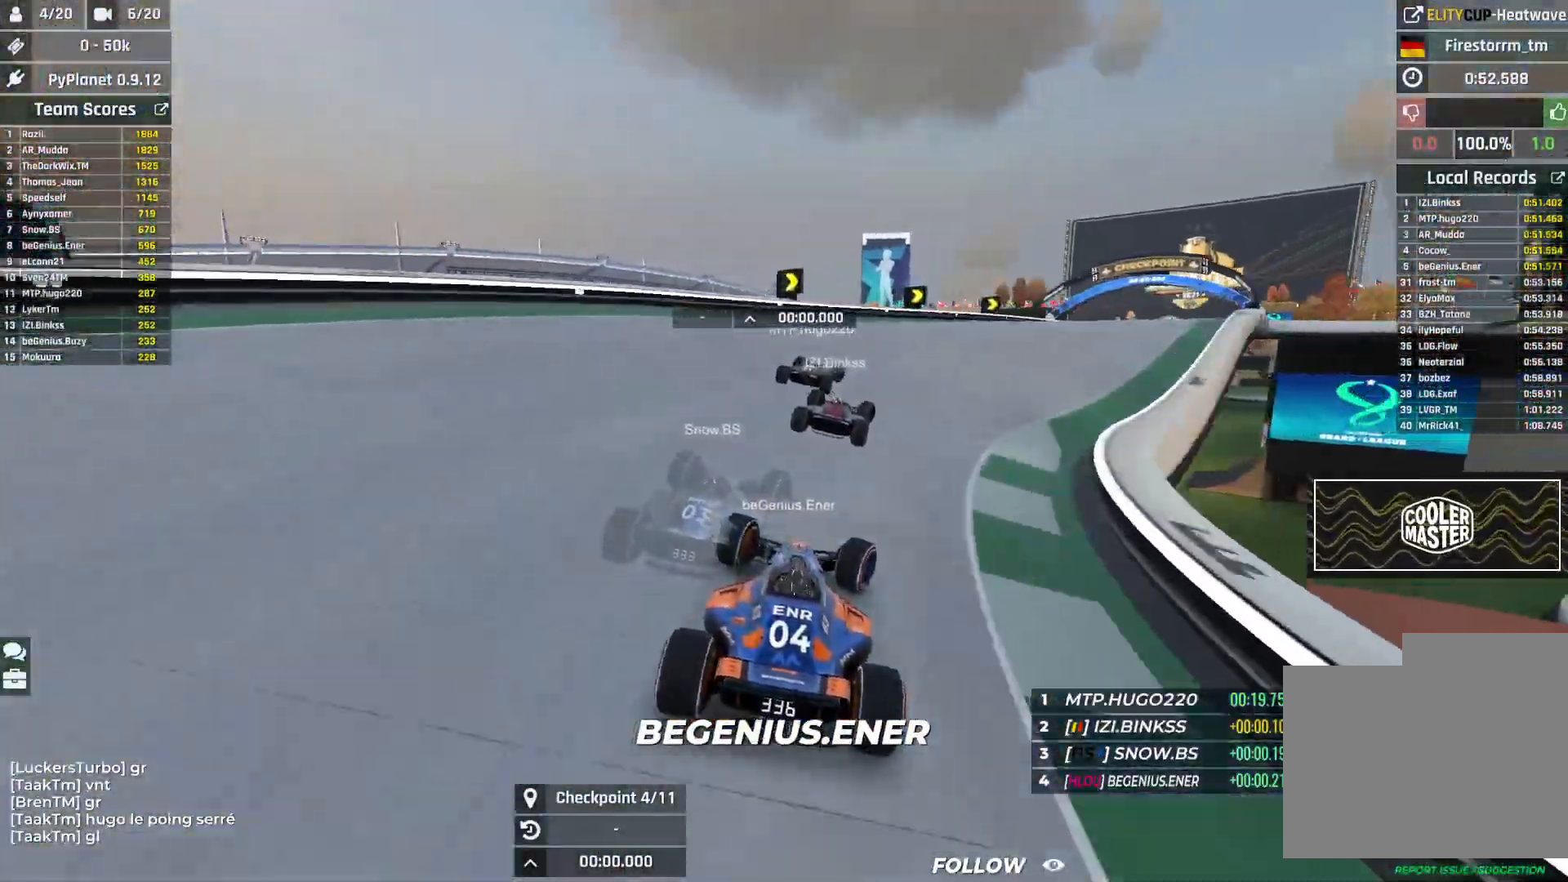
{"keys": ["right", "up"], "events": []}
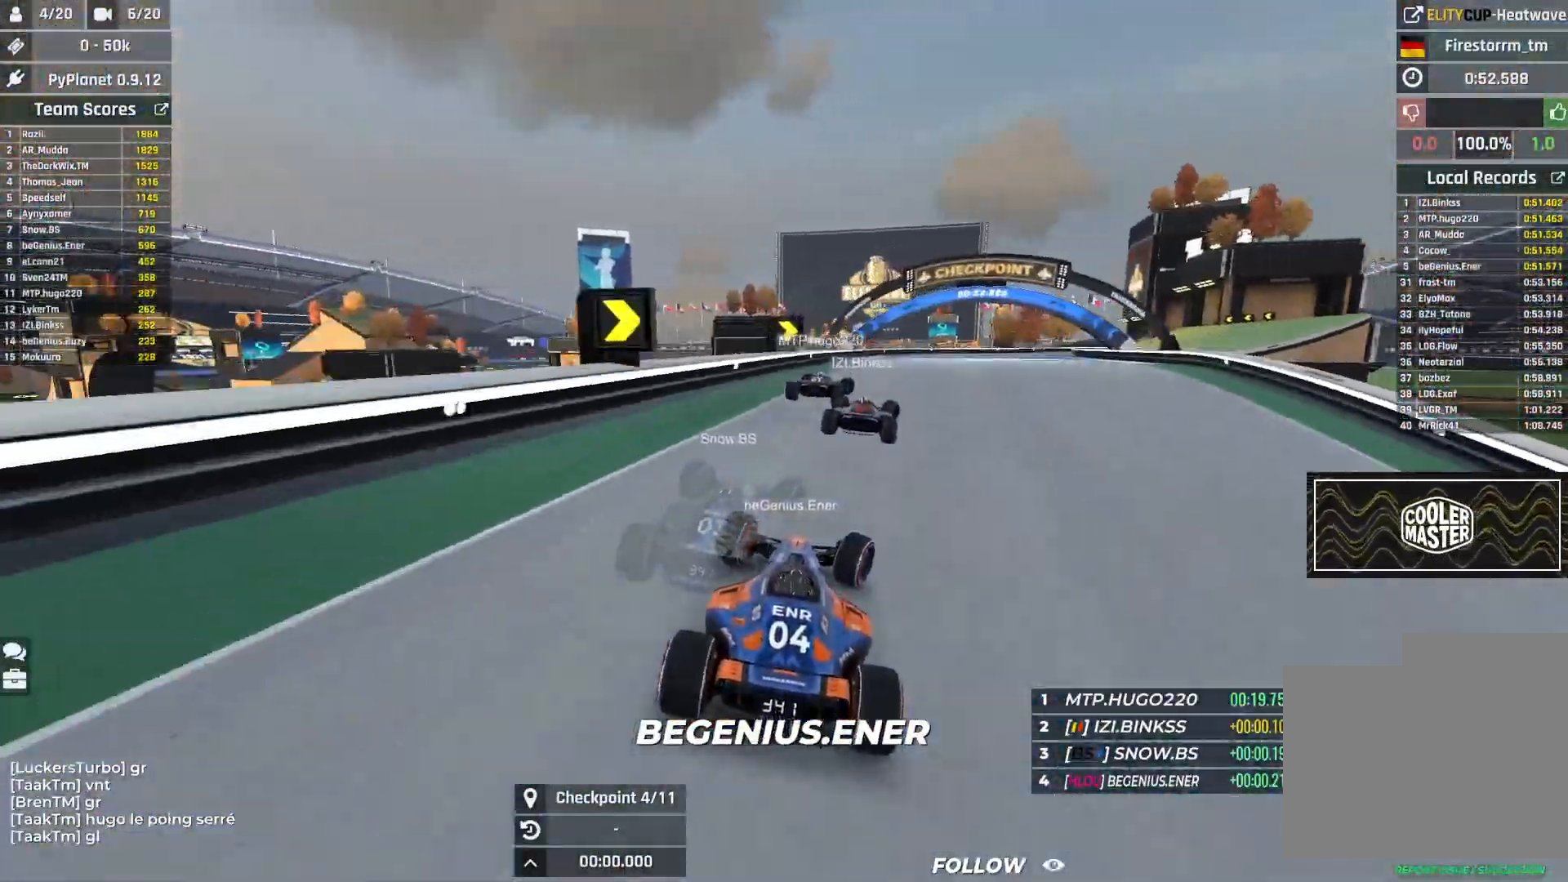
{"keys": ["right", "up"], "events": []}
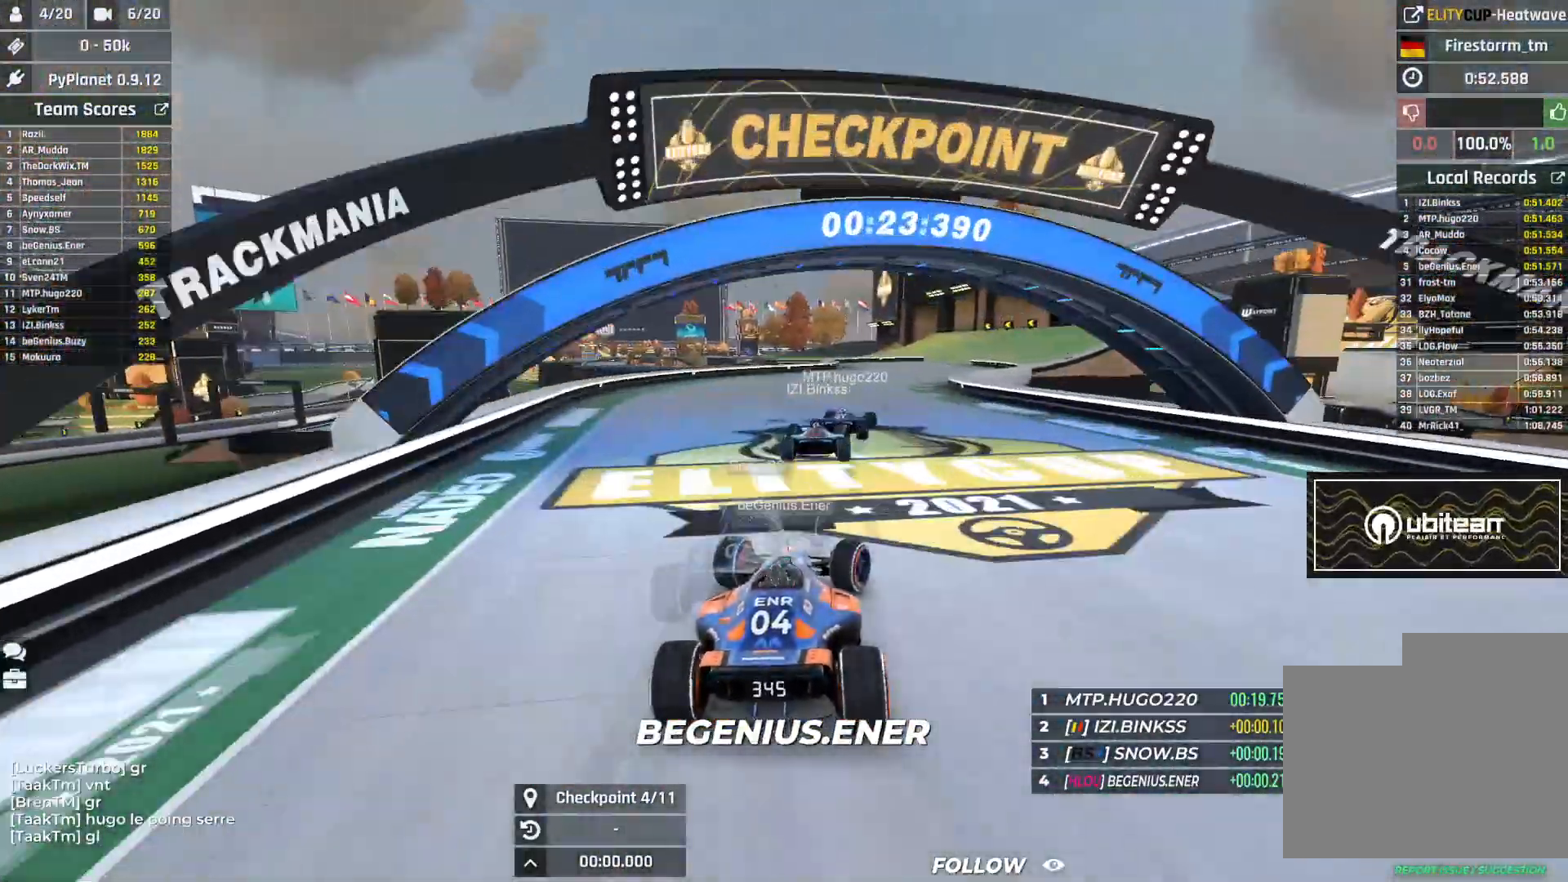
{"keys": ["up"], "events": [[150, "right", "up"], [317, "right", "down"], [417, "right", "up"]]}
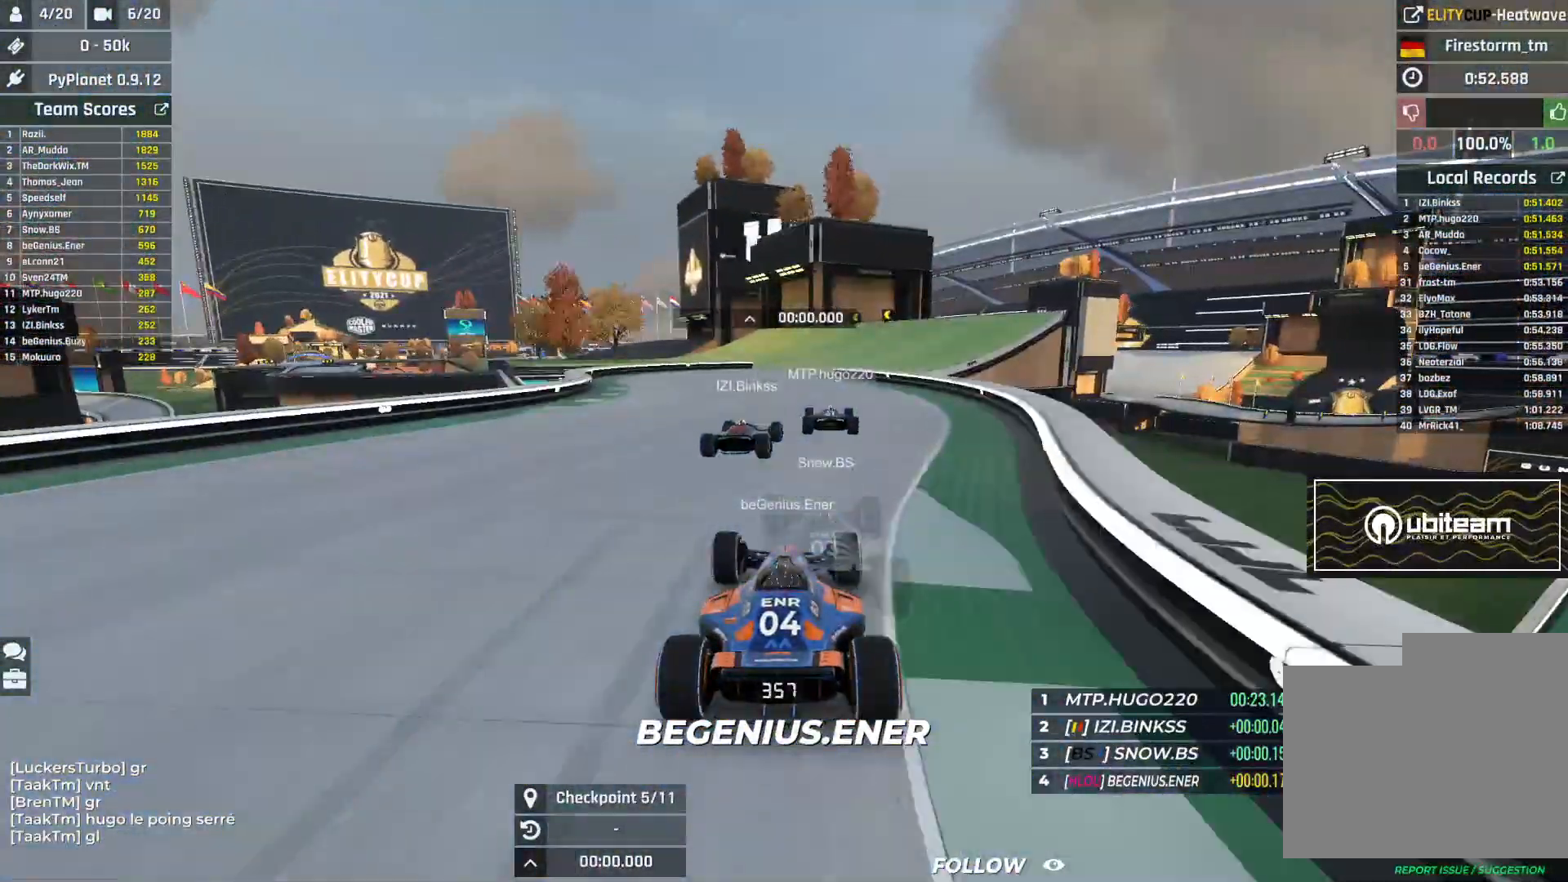
{"keys": ["left", "up"], "events": [[33, "right", "down"], [150, "right", "up"], [283, "left", "down"]]}
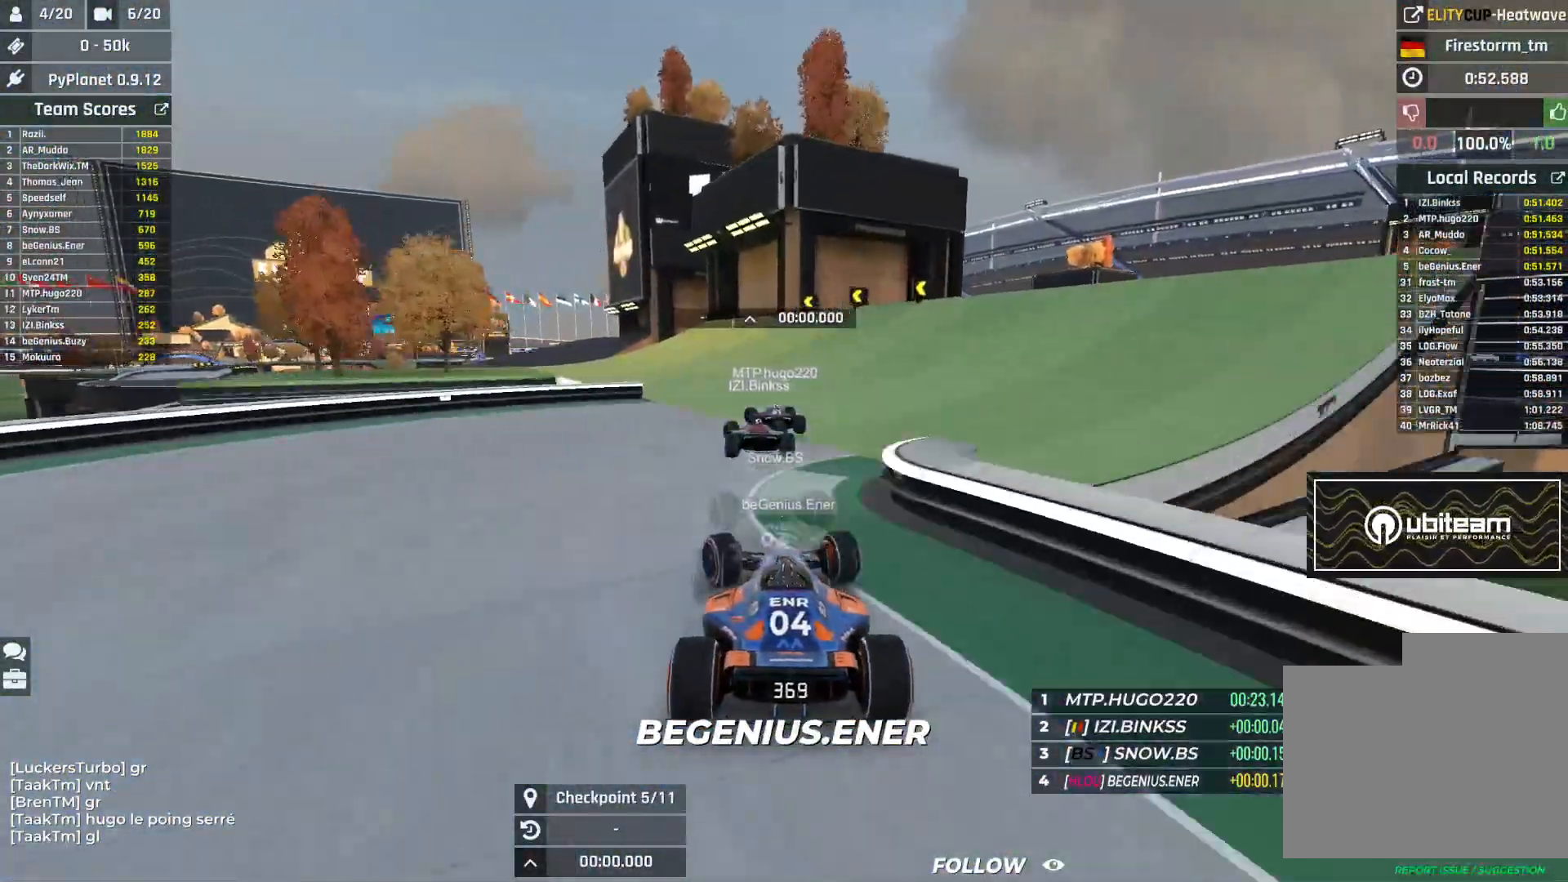
{"keys": ["left", "up"], "events": []}
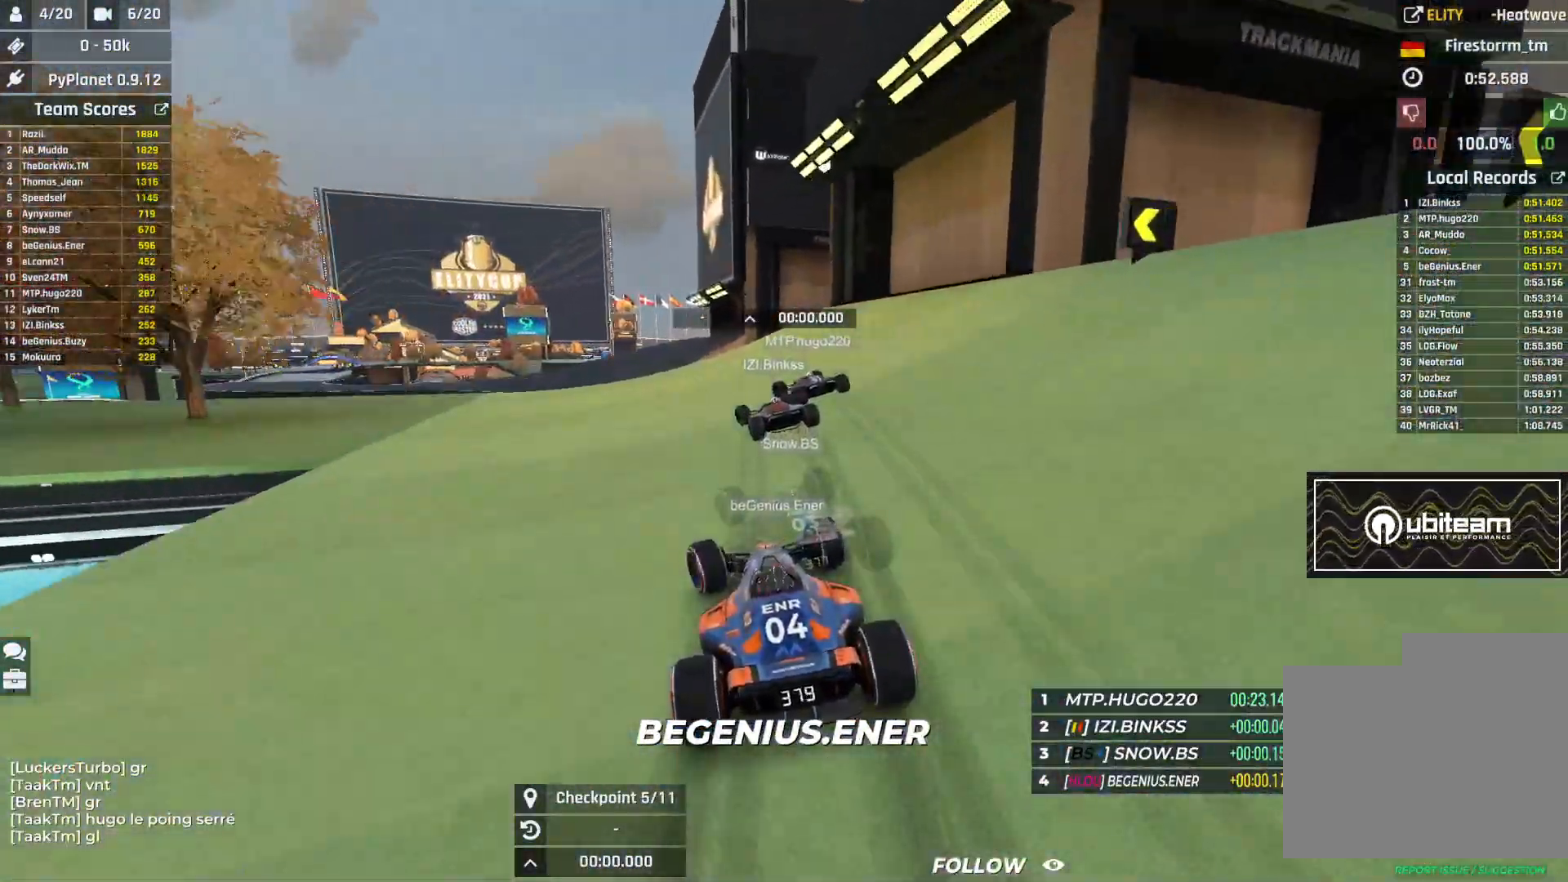
{"keys": ["left", "up"], "events": []}
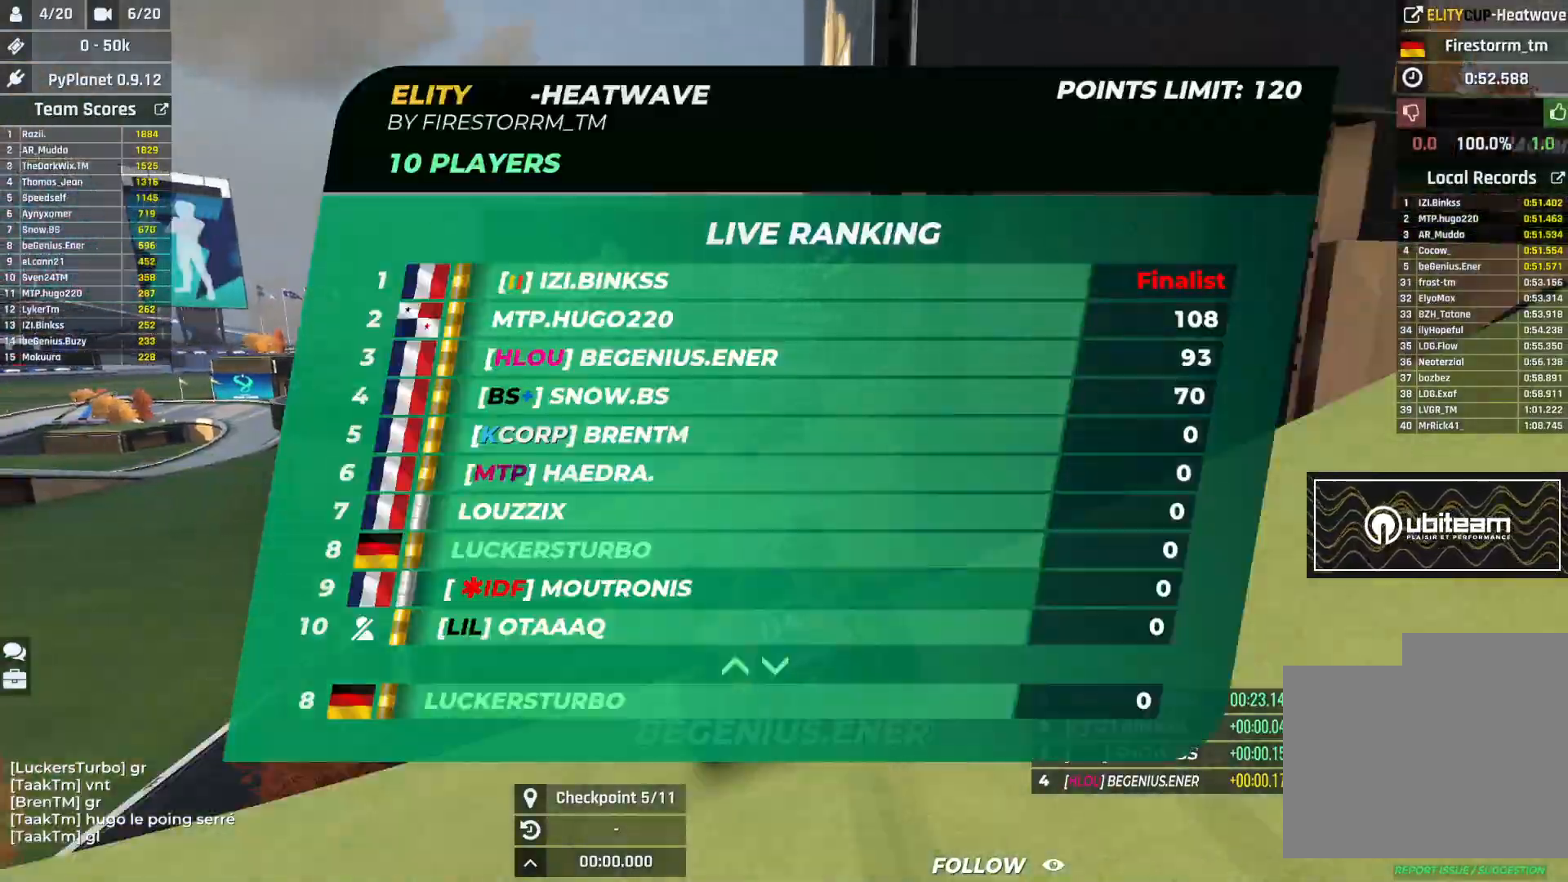
{"keys": ["up"], "events": [[50, "left", "up"], [150, "down", "down"], [183, "down", "up"]]}
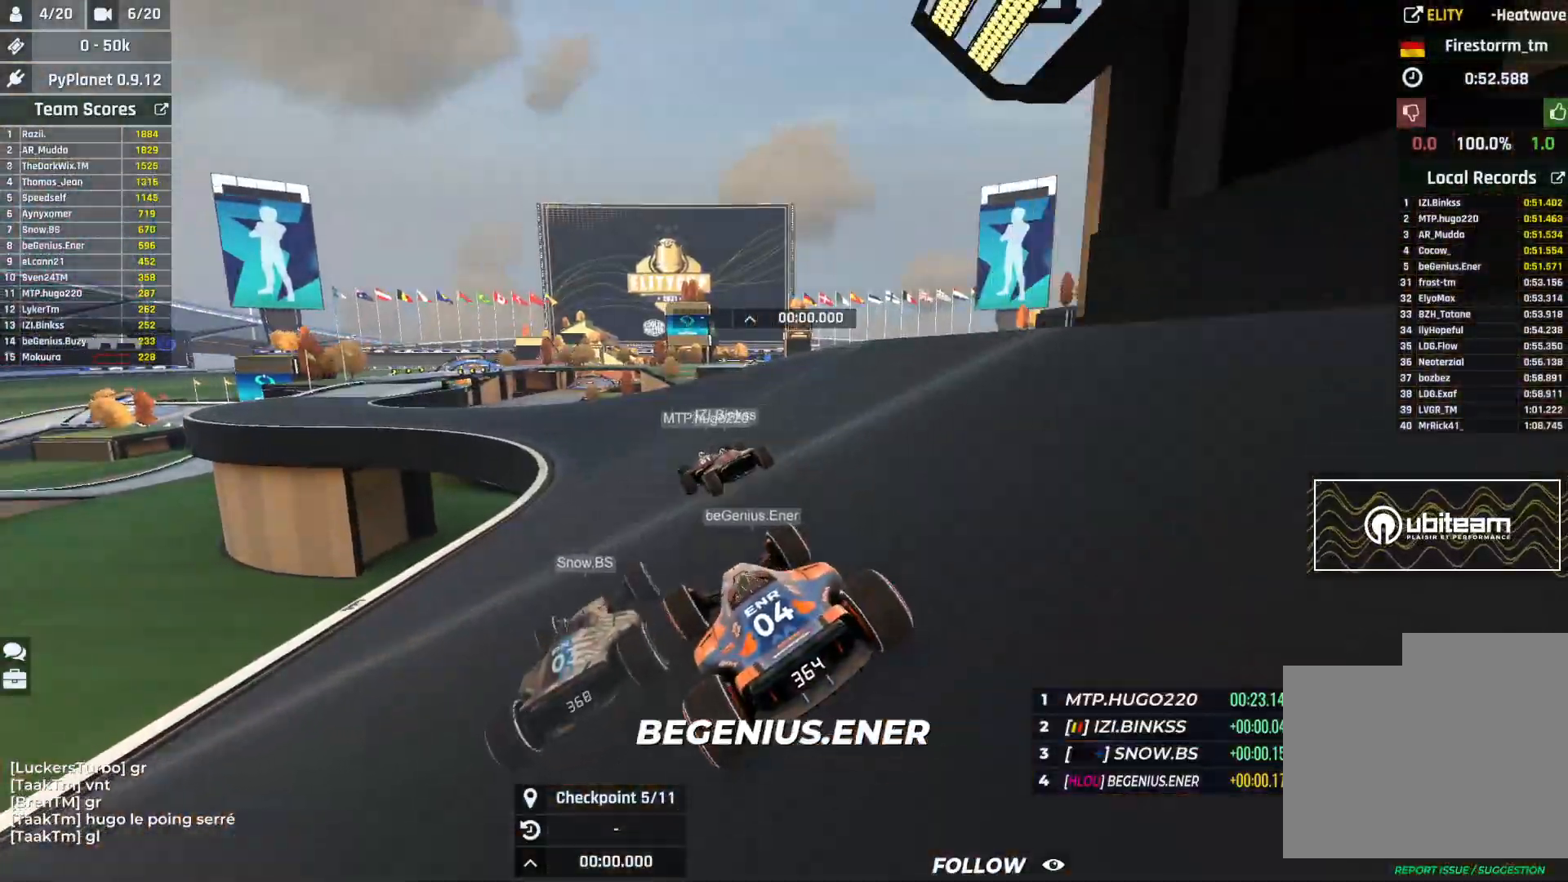
{"keys": ["left", "up"], "events": [[50, "left", "down"]]}
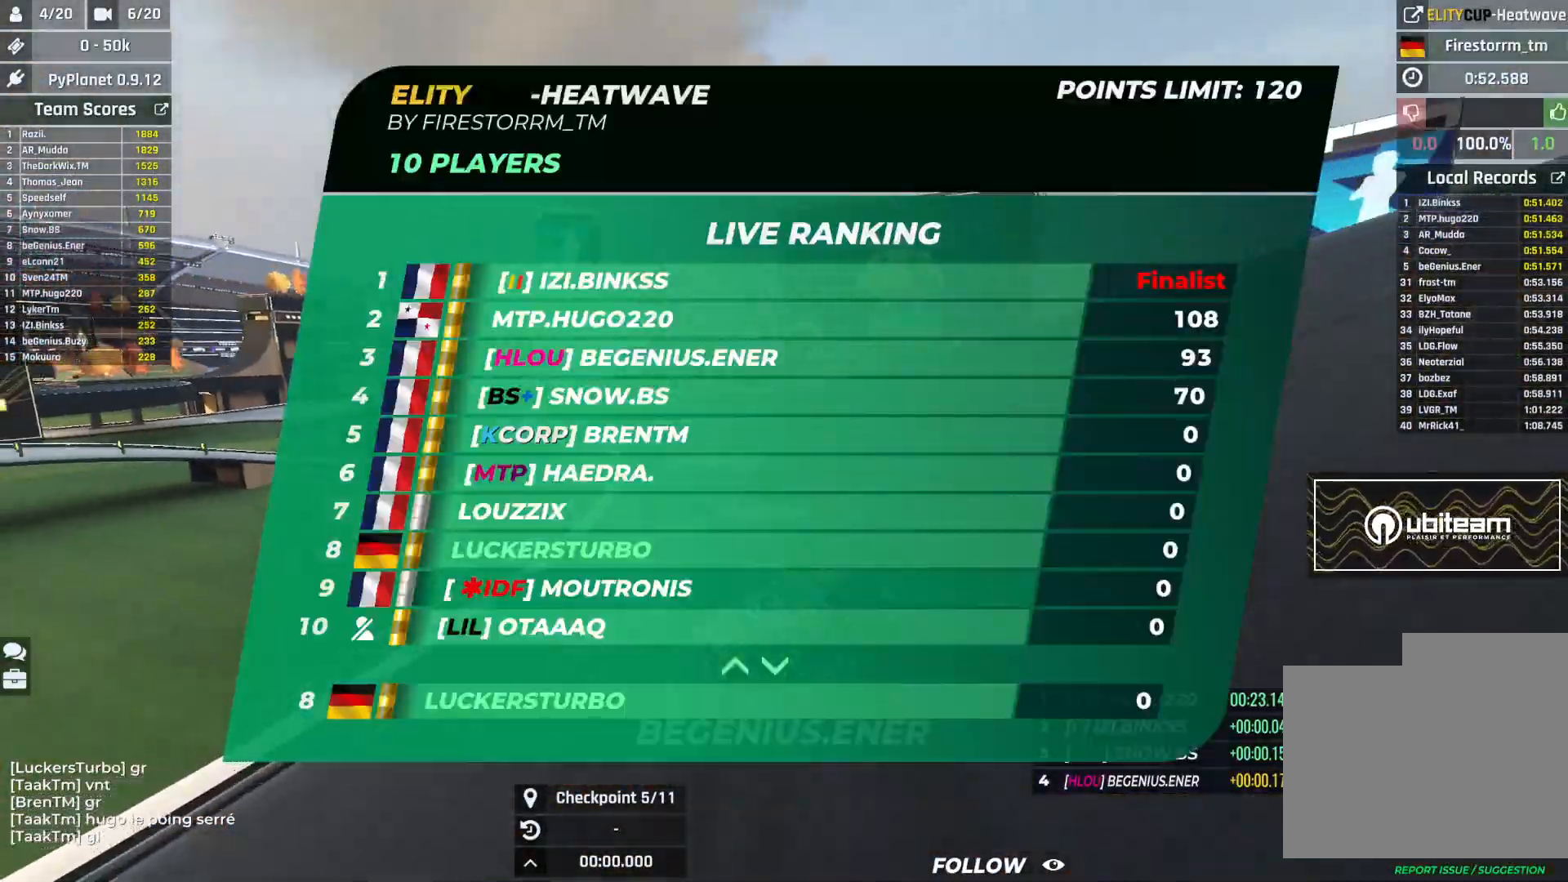
{"keys": ["up"], "events": [[483, "left", "up"]]}
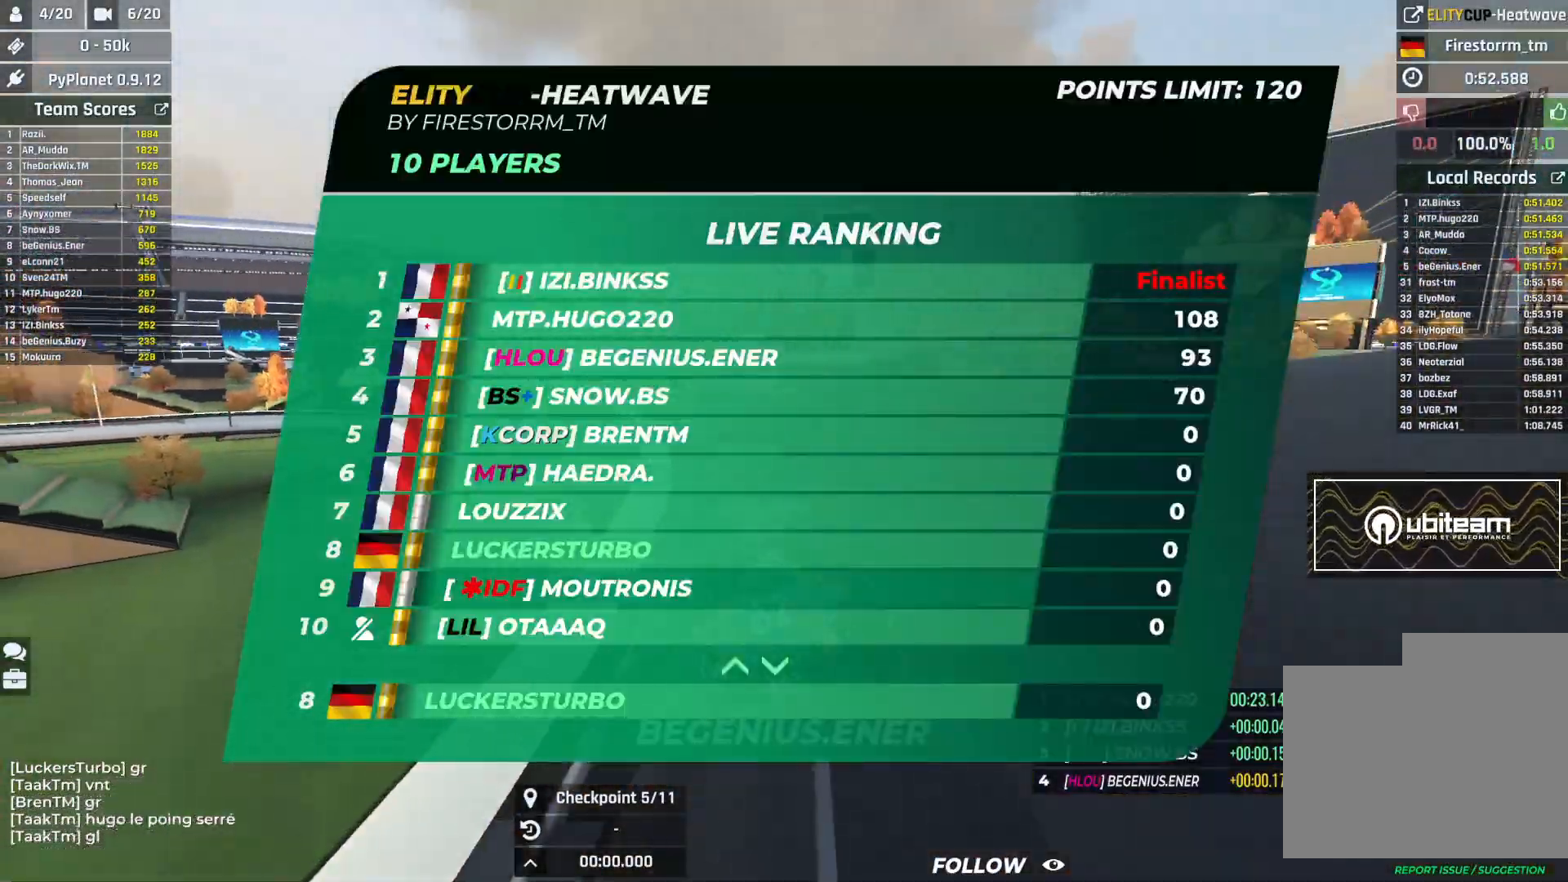
{"keys": ["right", "up"], "events": [[217, "right", "down"]]}
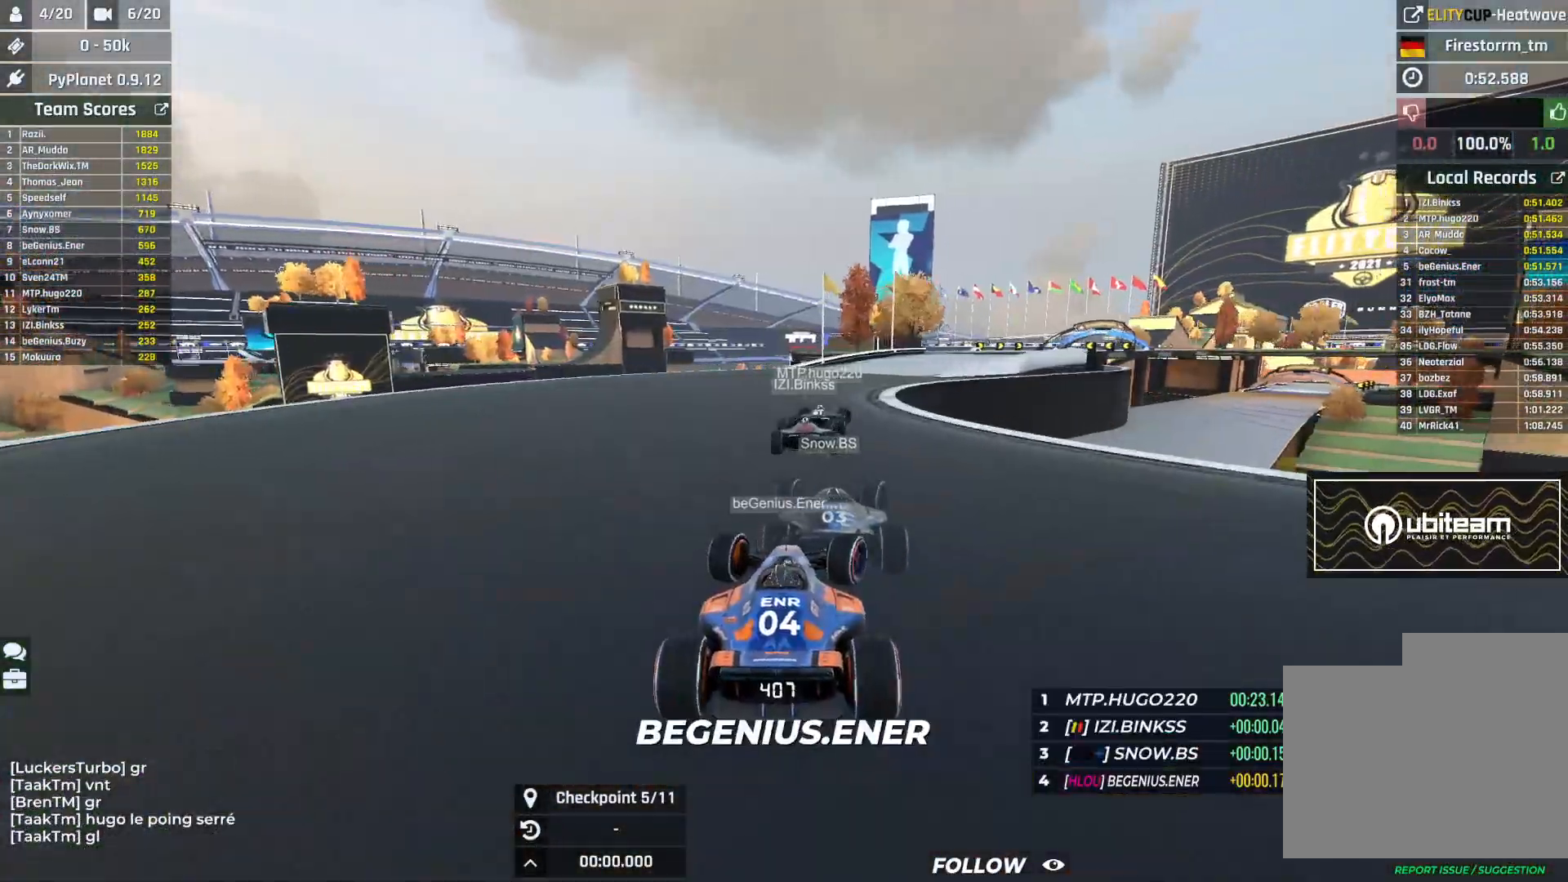
{"keys": ["up"], "events": [[500, "right", "up"]]}
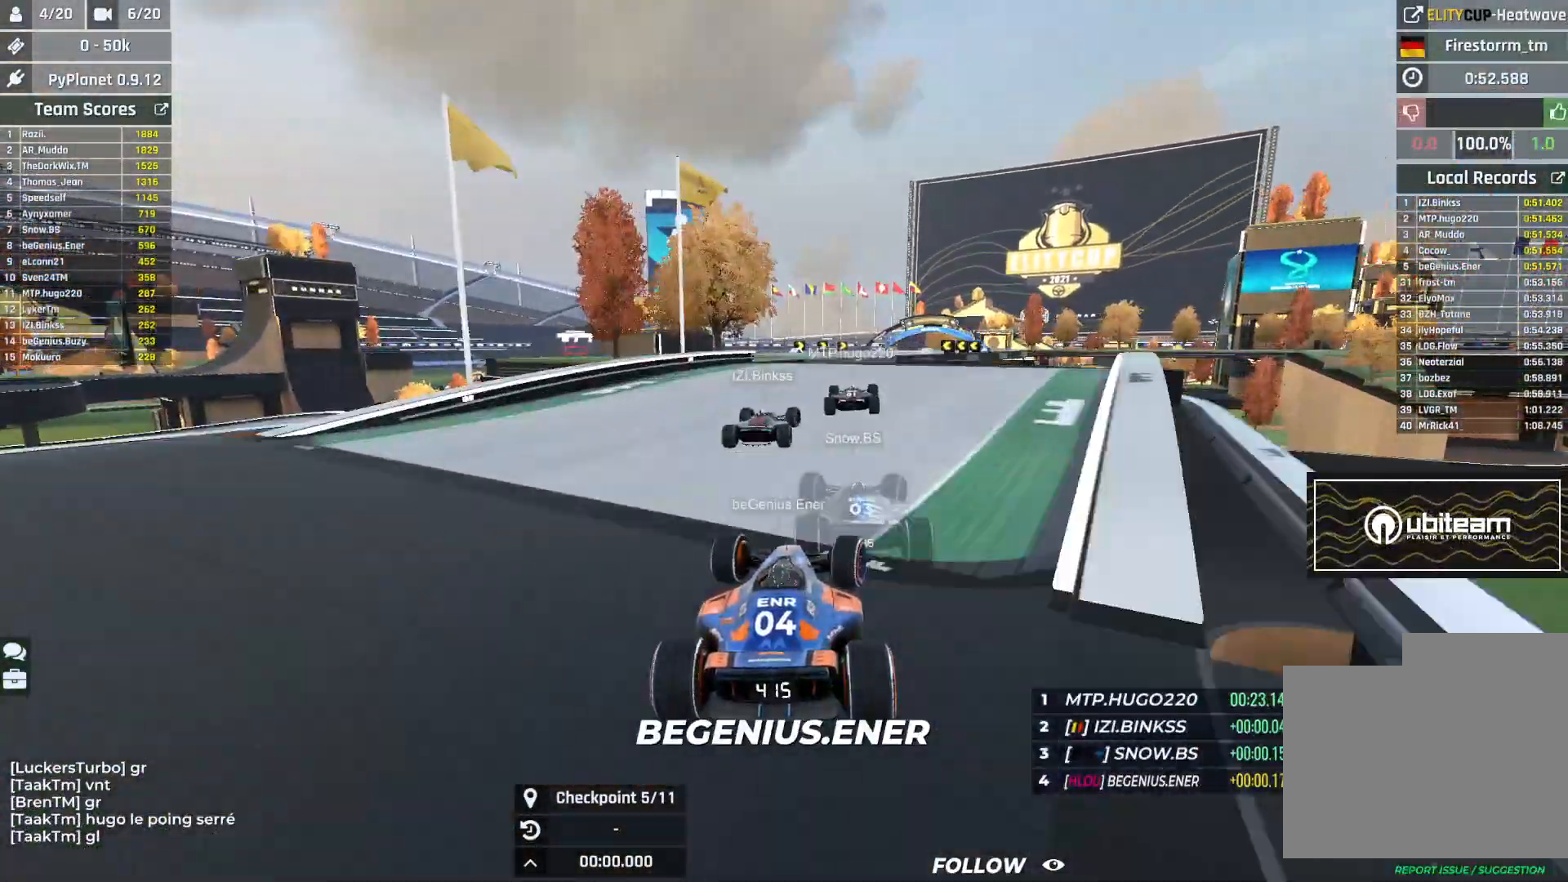
{"keys": ["up"], "events": [[50, "right", "down"], [200, "right", "up"], [283, "left", "down"], [500, "left", "up"]]}
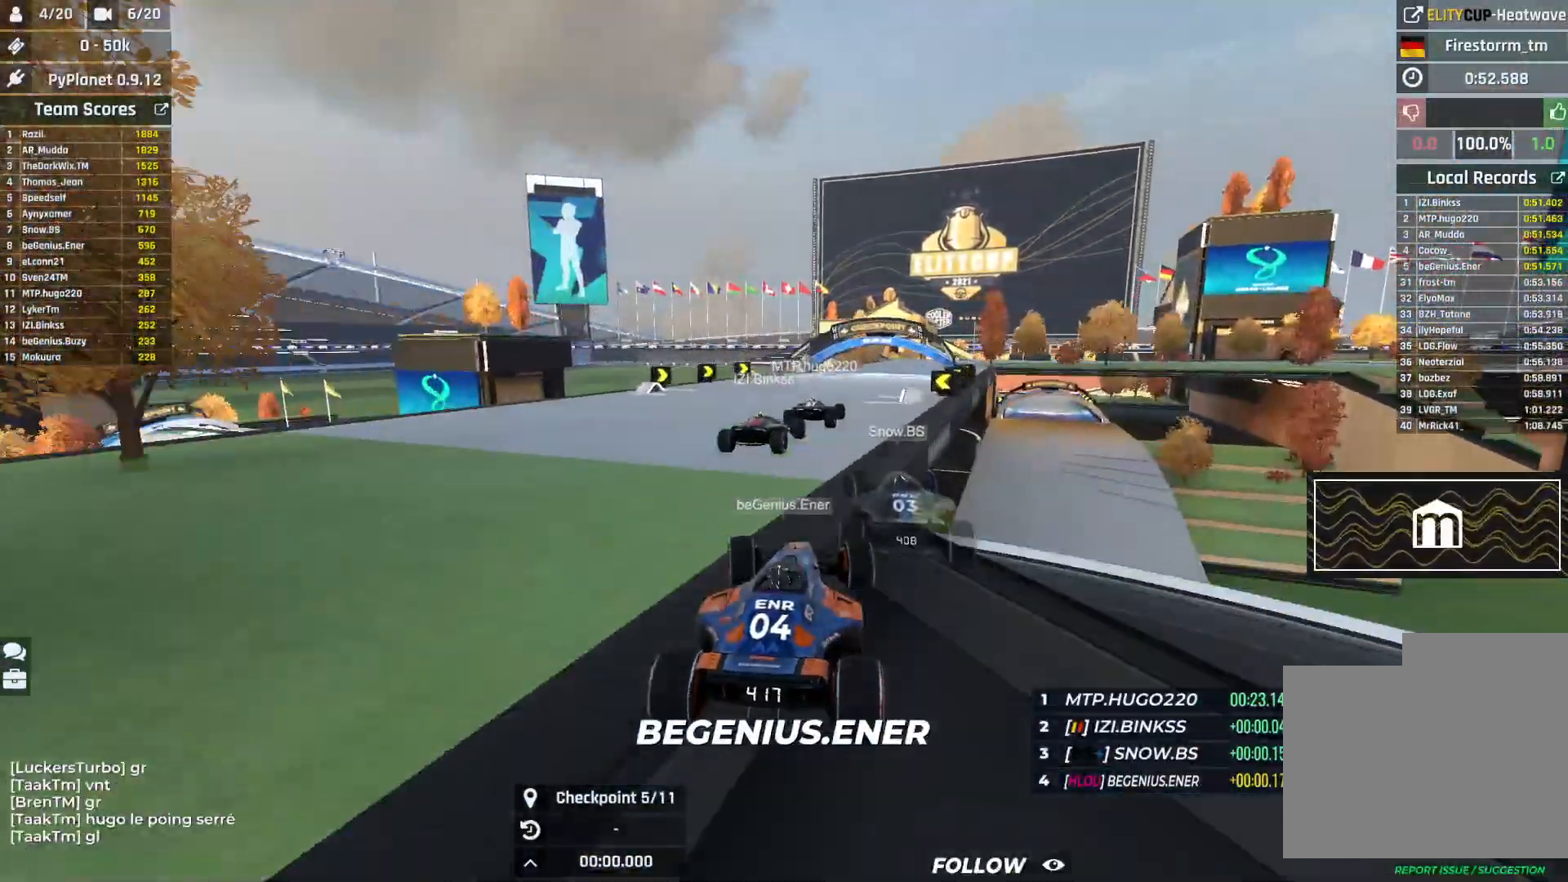
{"keys": ["right", "up"], "events": [[150, "right", "down"]]}
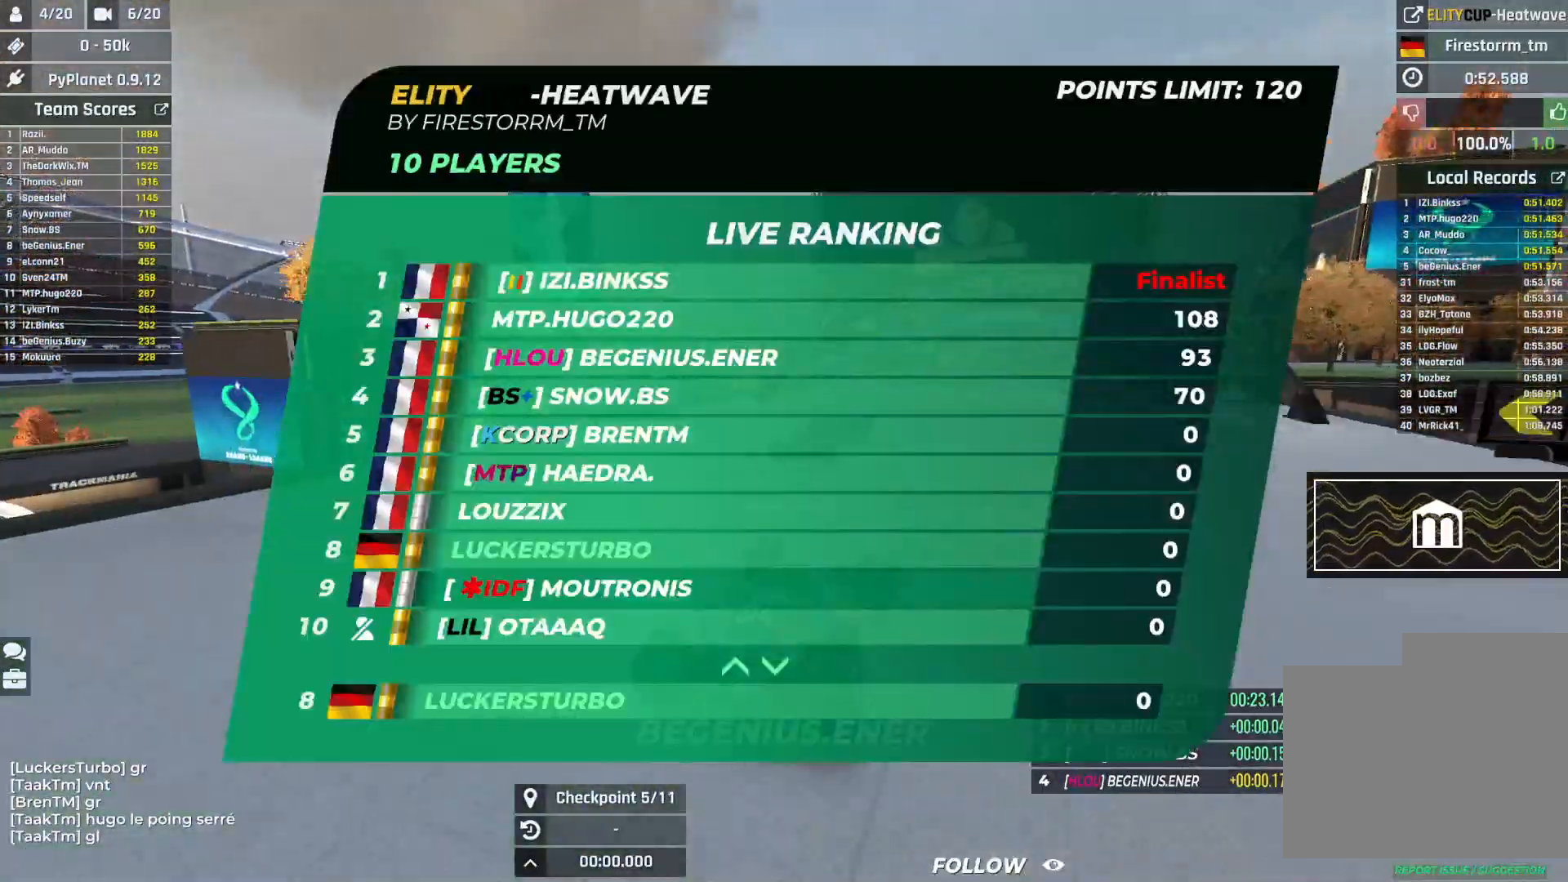
{"keys": ["right", "up"], "events": [[350, "down", "down"], [500, "down", "up"]]}
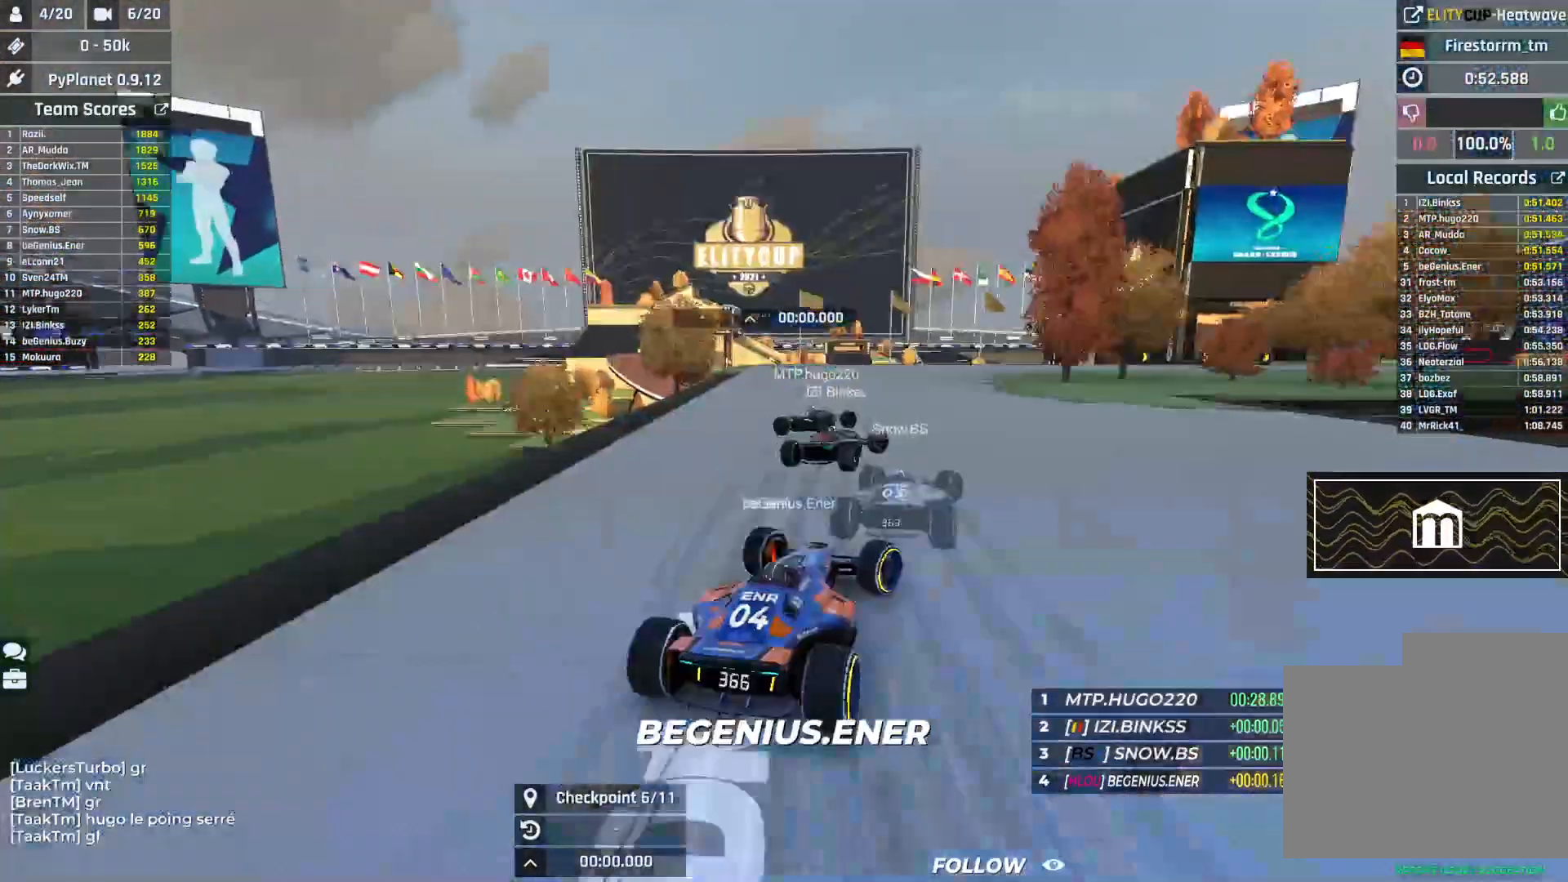
{"keys": ["right", "up"], "events": []}